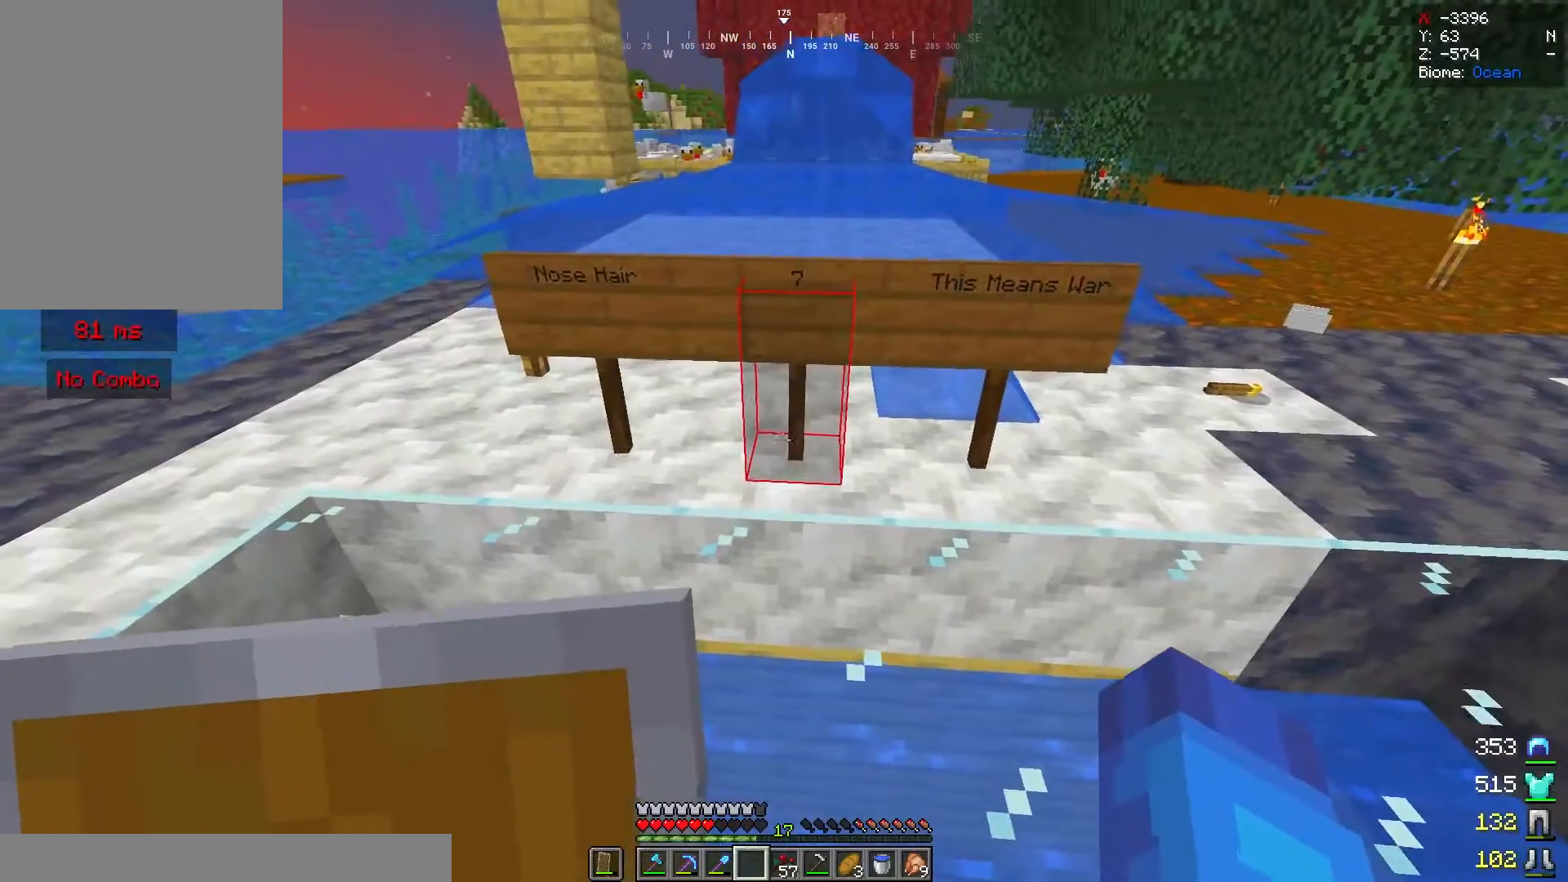
Gameplay with keyboard and mouse; each line is a JSON object with the keys and mouse buttons held at the frame after it. "events" lists presses ("down") and releases ("up") of "a", "d", "s", "space", "w", "mouse_left" and "mouse_right" between this image and that frame as [ms after this image, input, new state], when the widget could be followed in between. "mouse_left", "mouse_right" = the "left", "right" buttons of the "mouse" list. No other keys are recorded. Fast repeated clicks can show as one long hold. Mouse movement is not recorded.
{"keys": [], "mouse": [], "events": []}
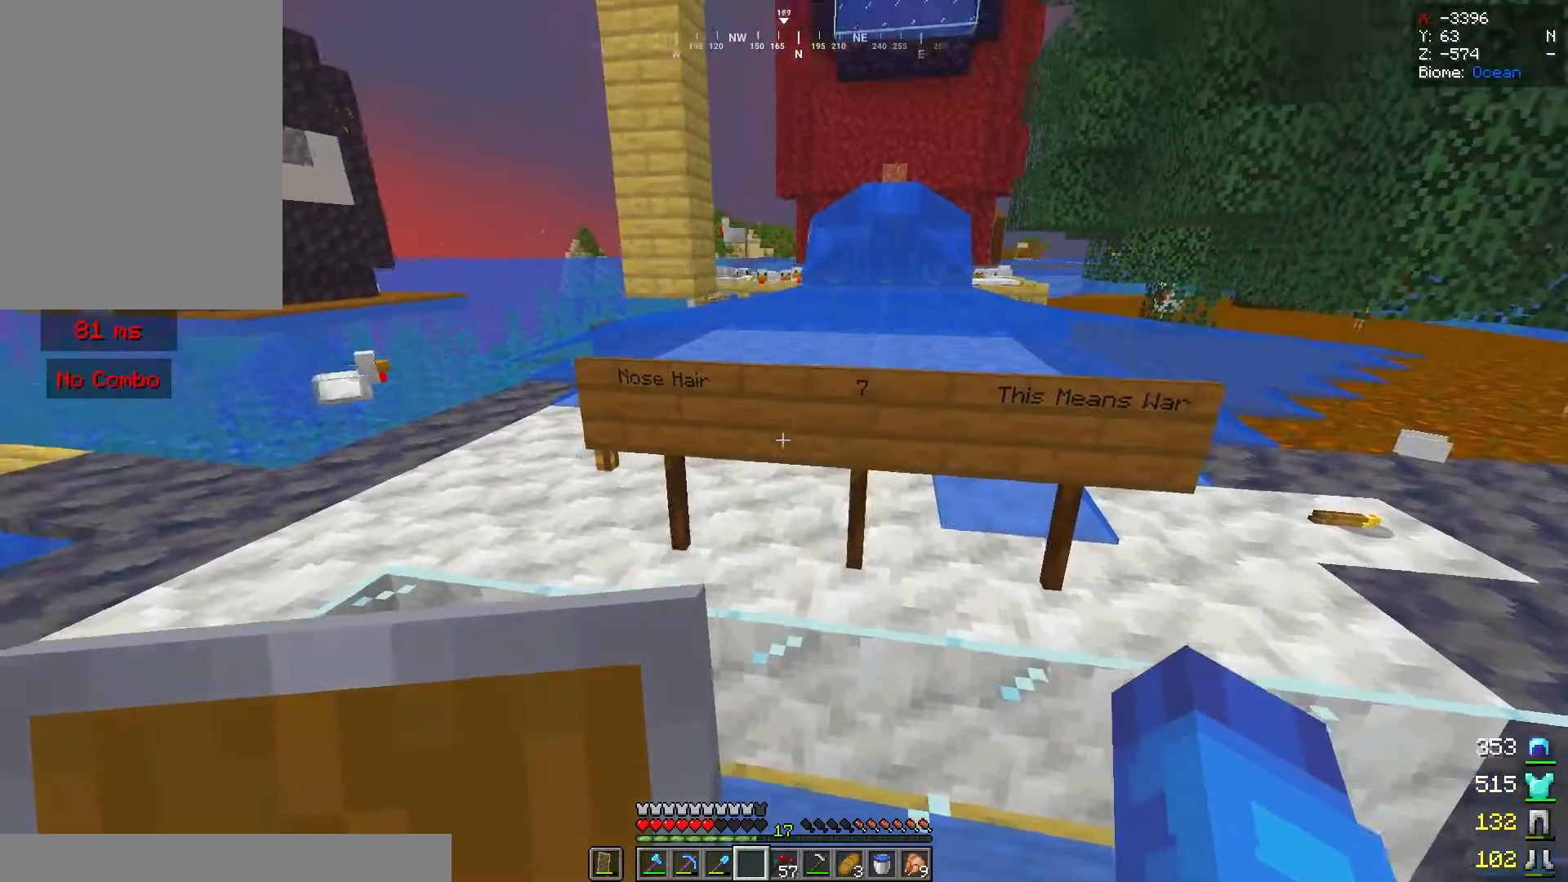
{"keys": [], "mouse": [], "events": []}
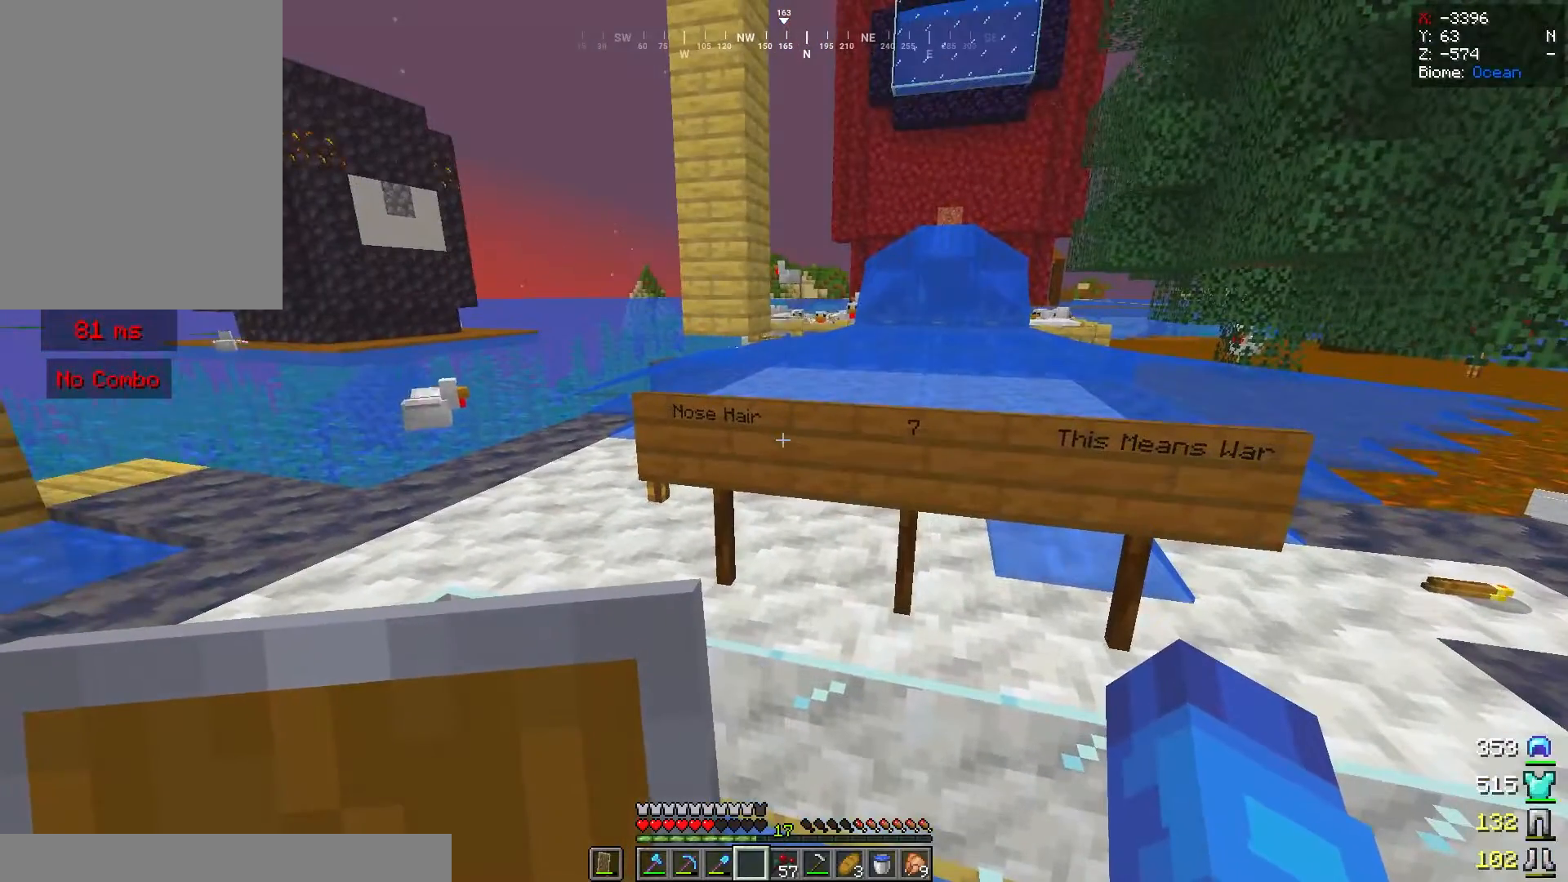
{"keys": [], "mouse": ["left"], "events": [[140, "mouse_left", "down"]]}
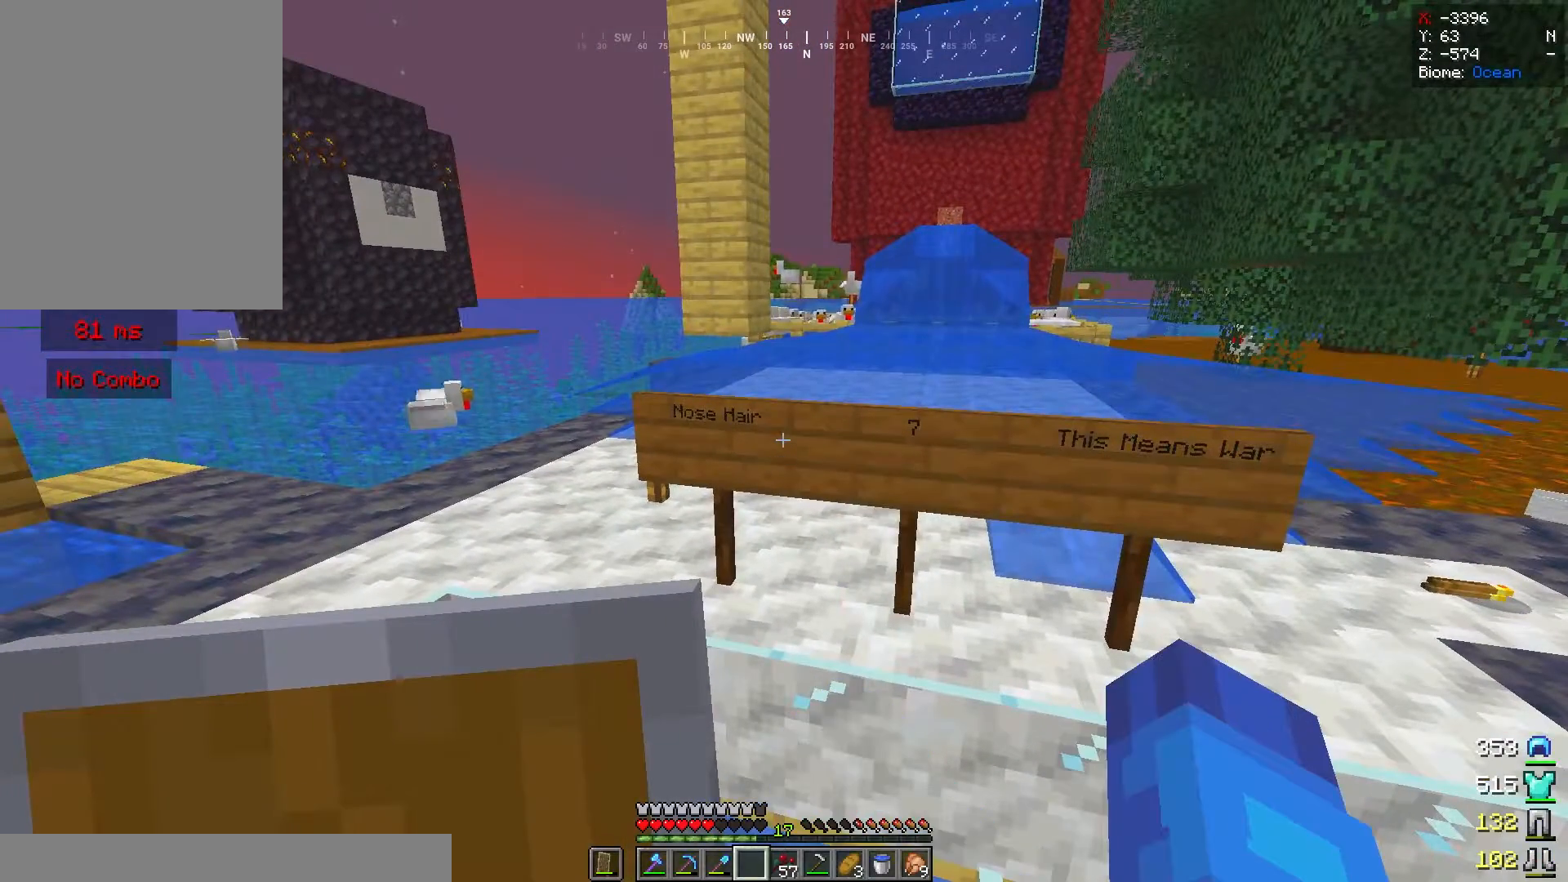
{"keys": [], "mouse": [], "events": [[460, "mouse_left", "up"]]}
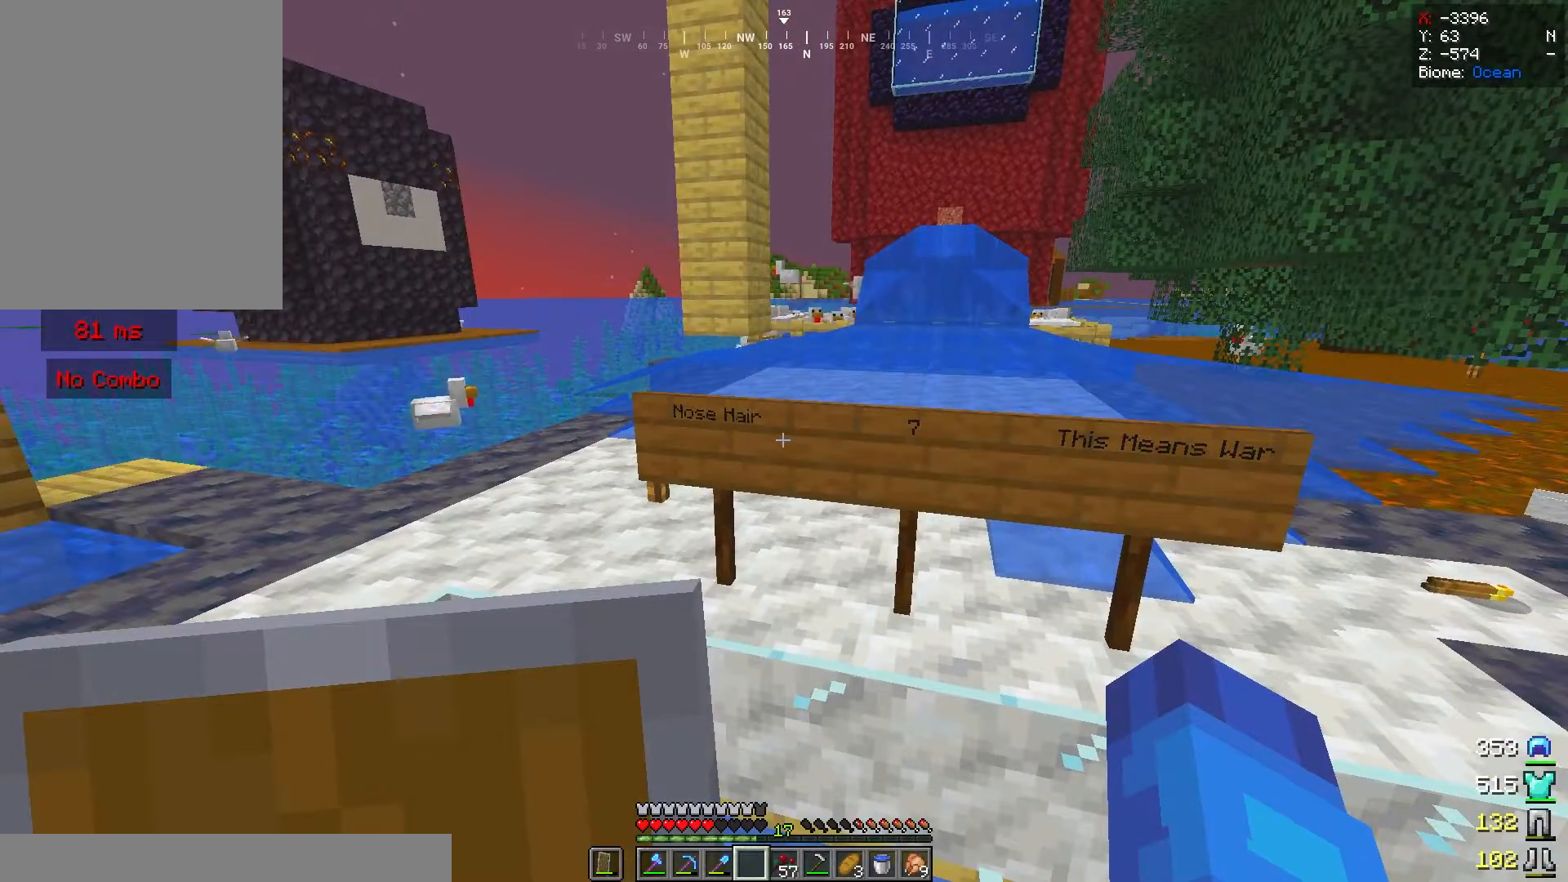
{"keys": [], "mouse": ["left"], "events": [[340, "mouse_left", "down"]]}
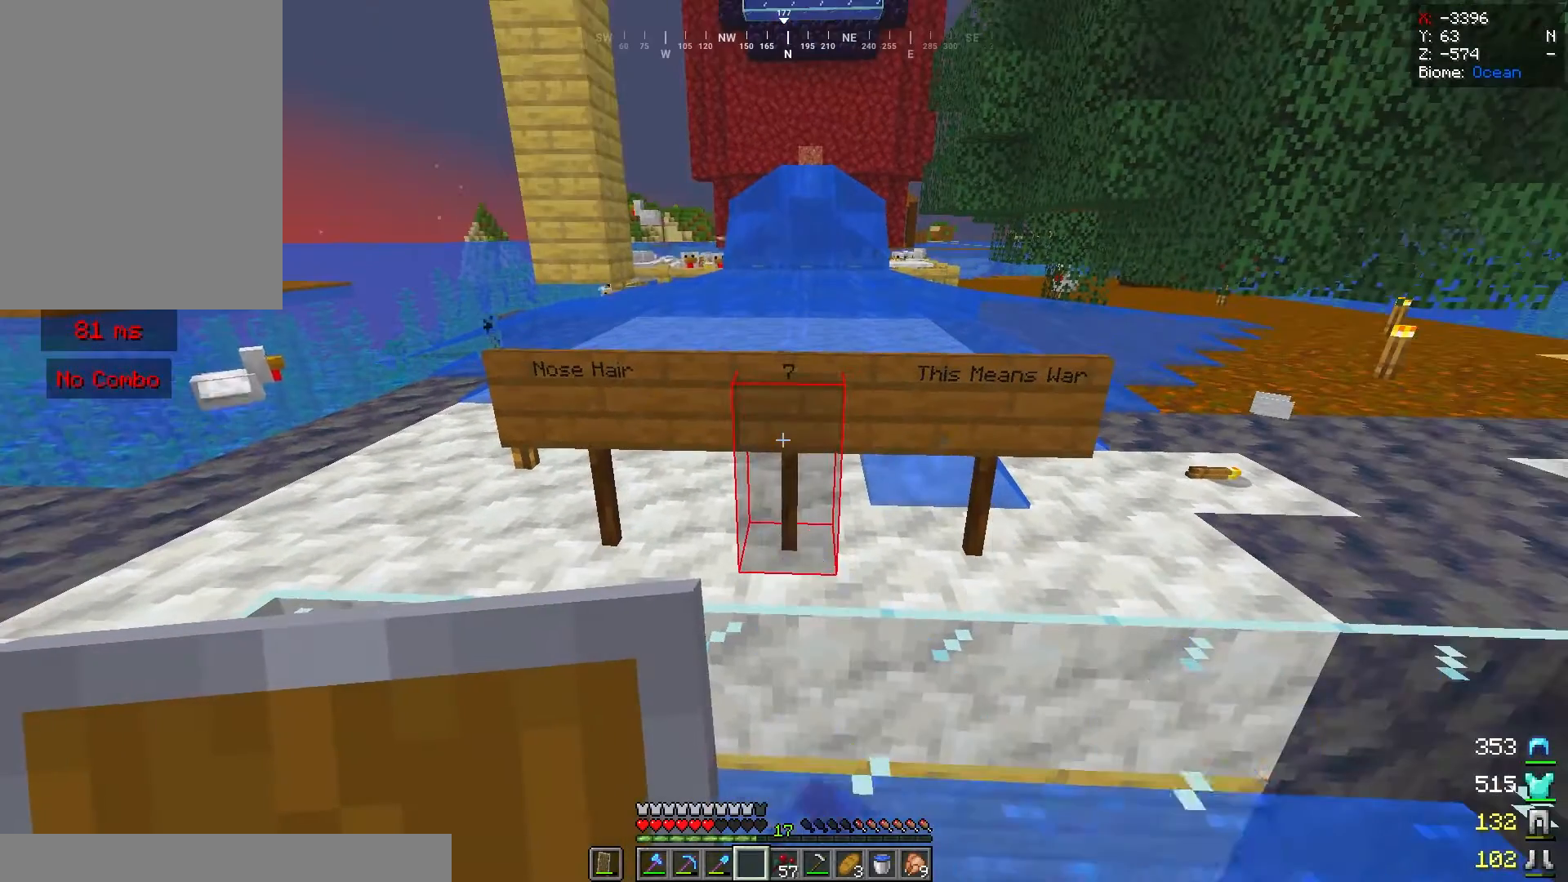
{"keys": [], "mouse": [], "events": [[160, "mouse_left", "up"]]}
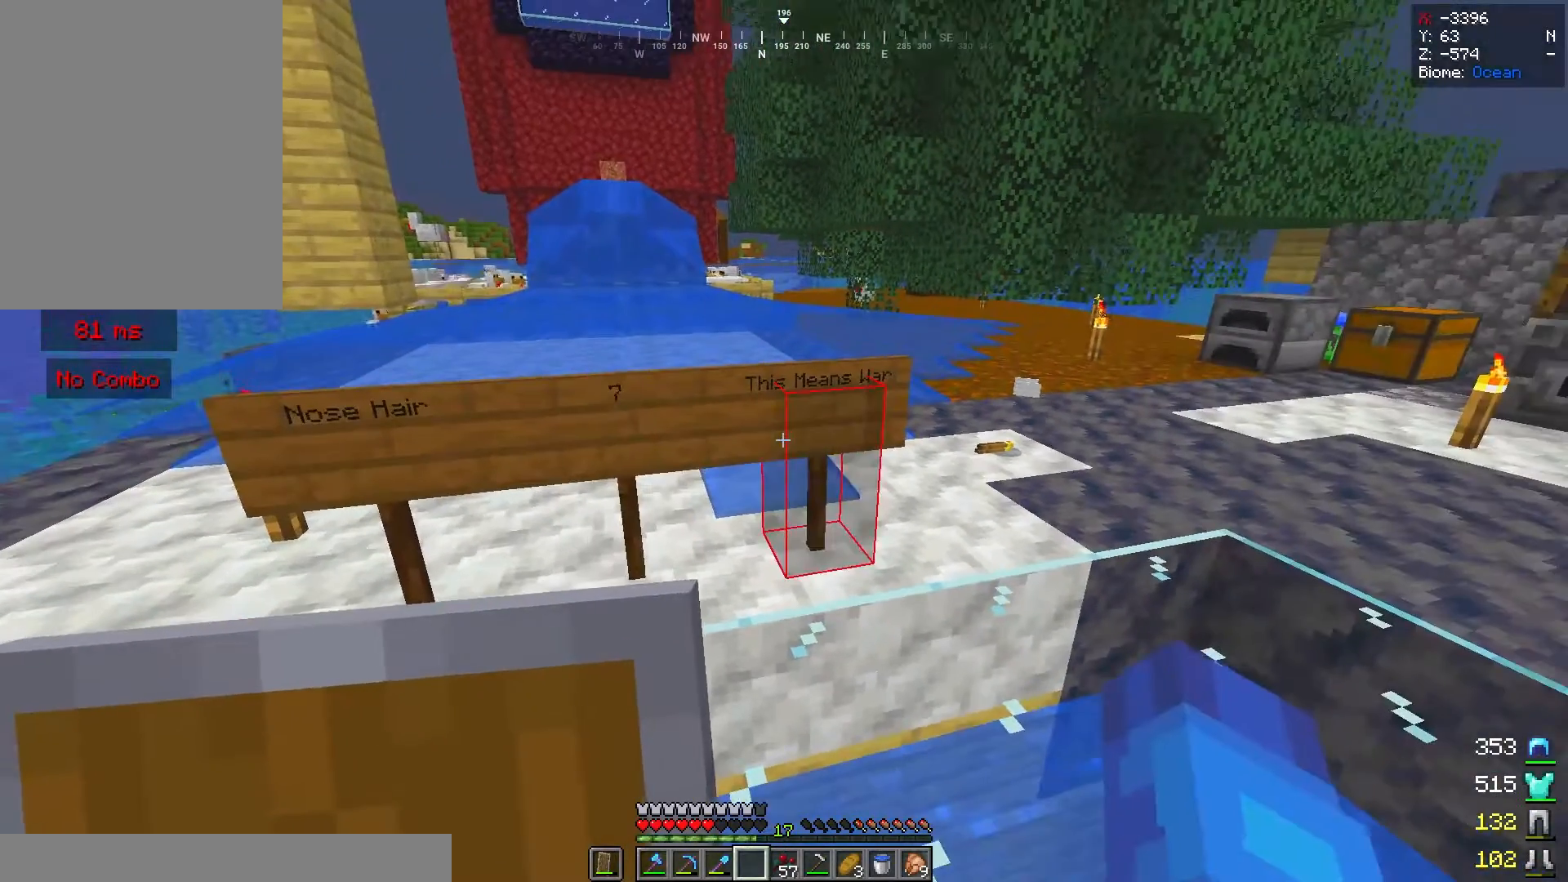
{"keys": ["a", "w"], "mouse": [], "events": [[80, "mouse_left", "down"], [340, "mouse_left", "up"], [440, "w", "down"], [480, "a", "down"]]}
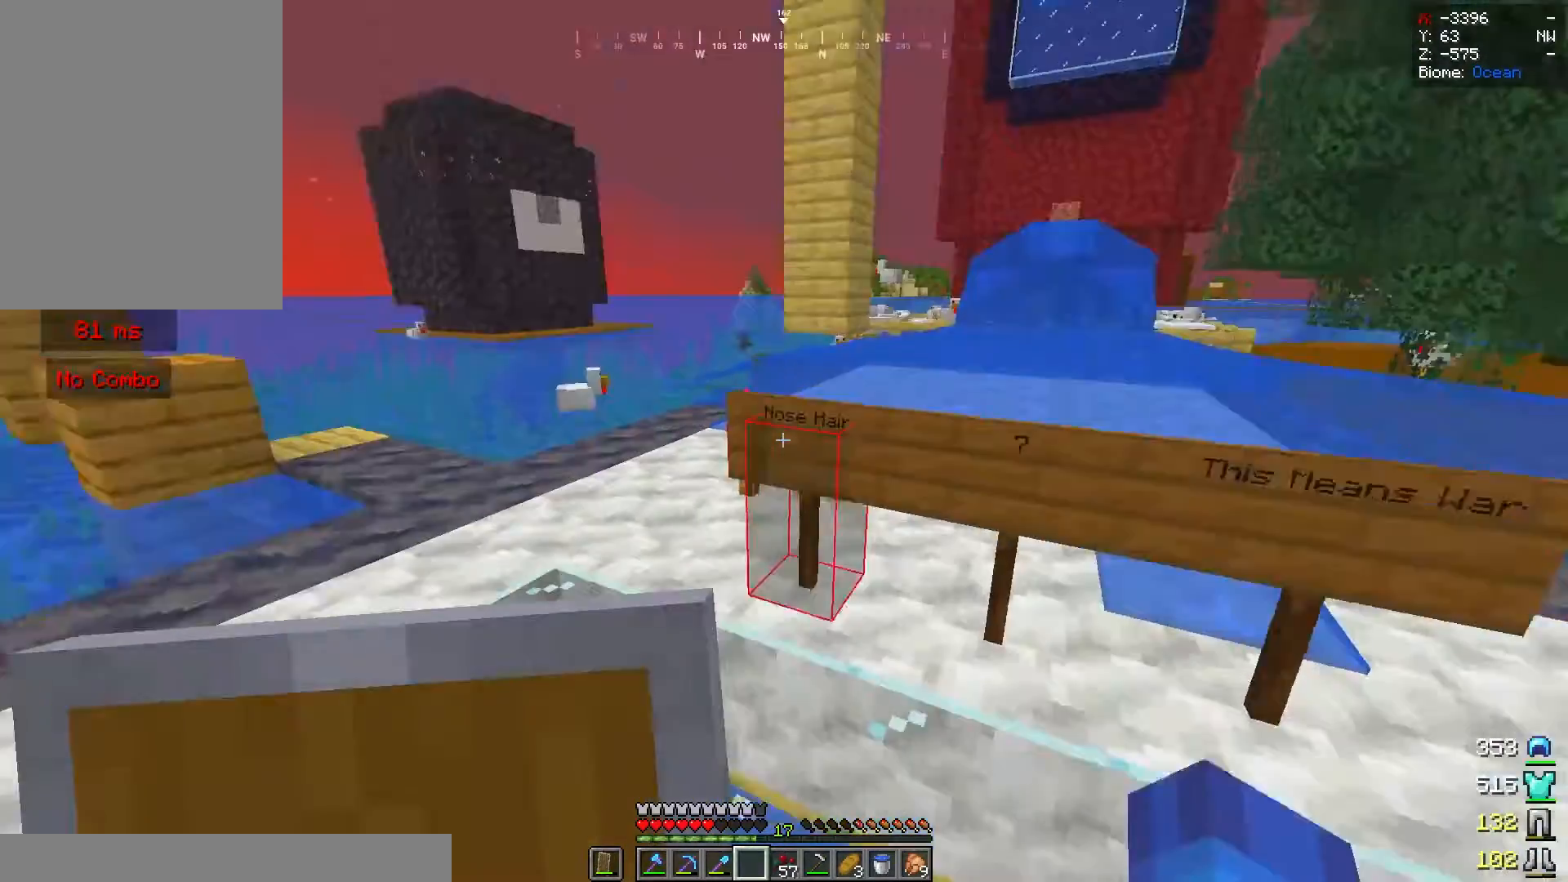
{"keys": ["w"], "mouse": [], "events": [[460, "a", "up"]]}
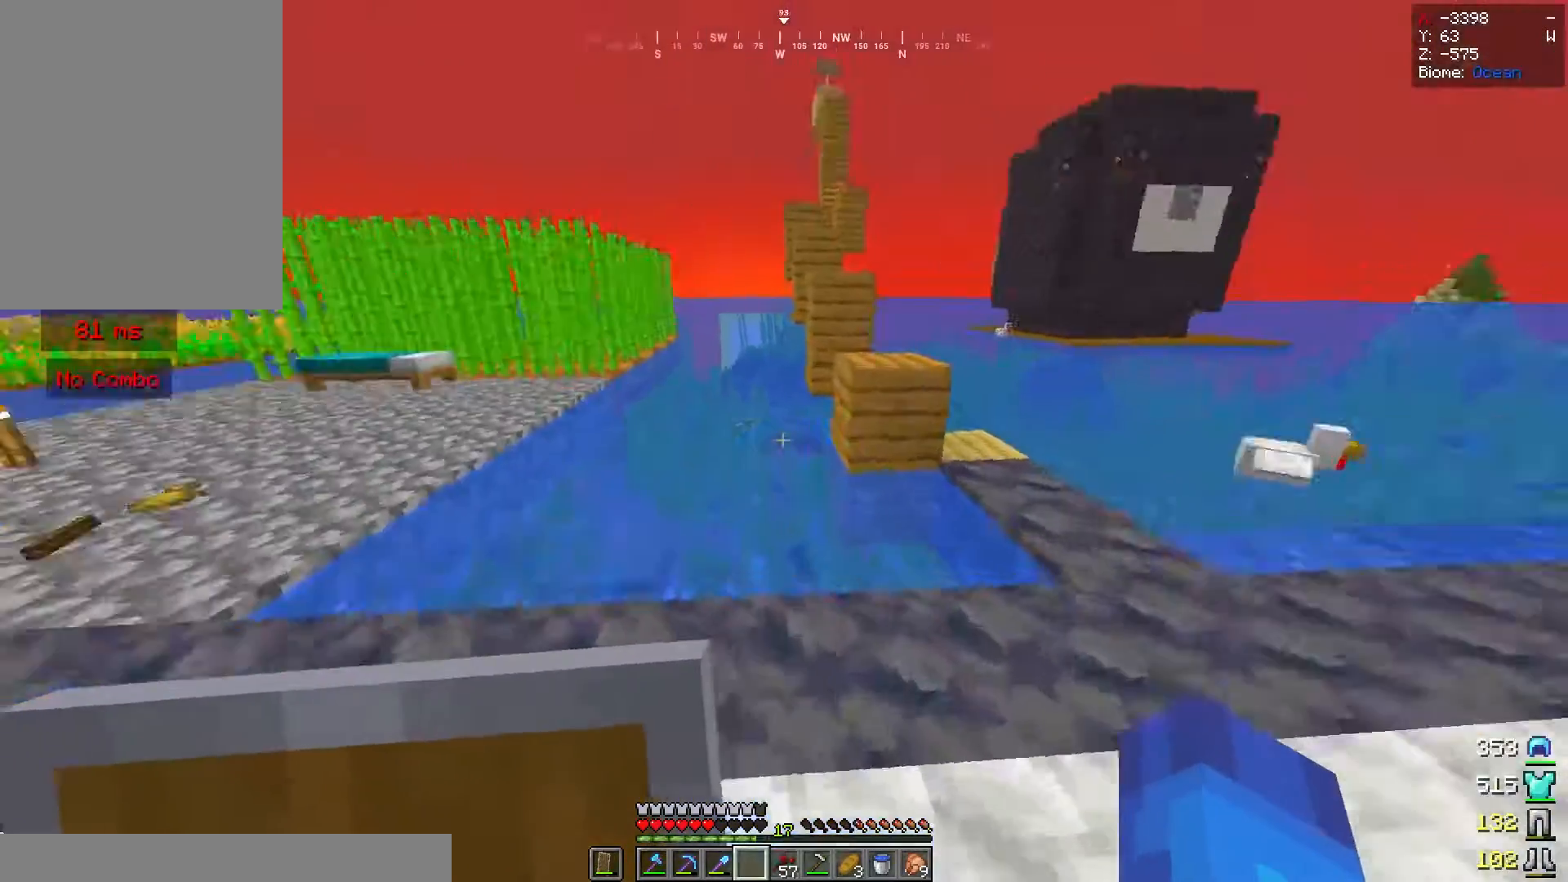
{"keys": ["w"], "mouse": [], "events": [[40, "w", "up"], [80, "a", "down"], [140, "w", "down"], [400, "a", "up"]]}
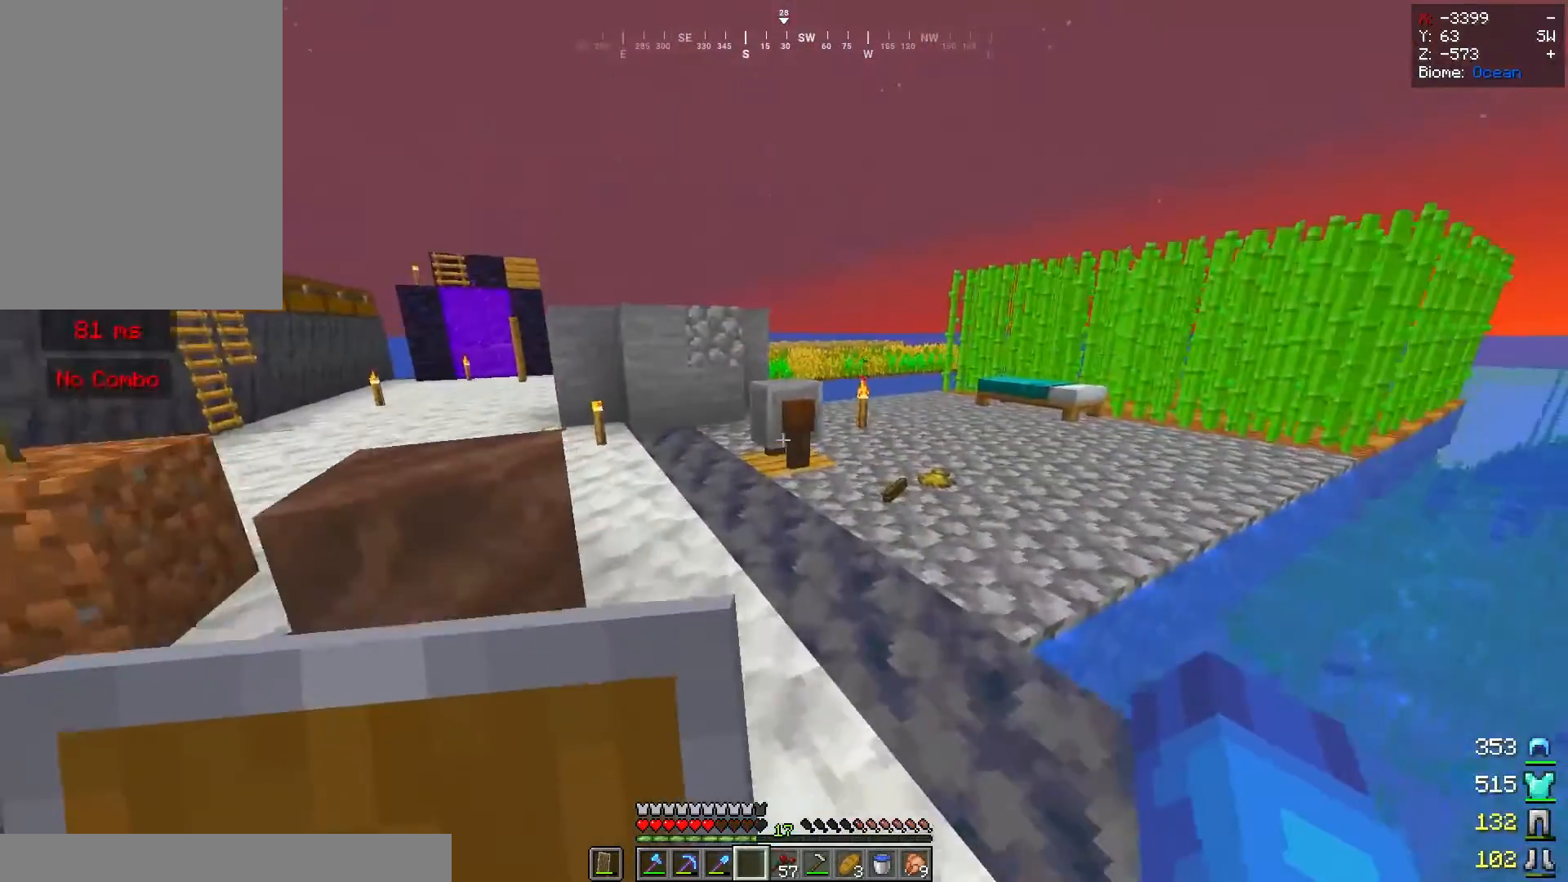
{"keys": ["a", "w"], "mouse": [], "events": [[120, "space", "down"], [320, "a", "down"], [320, "space", "up"]]}
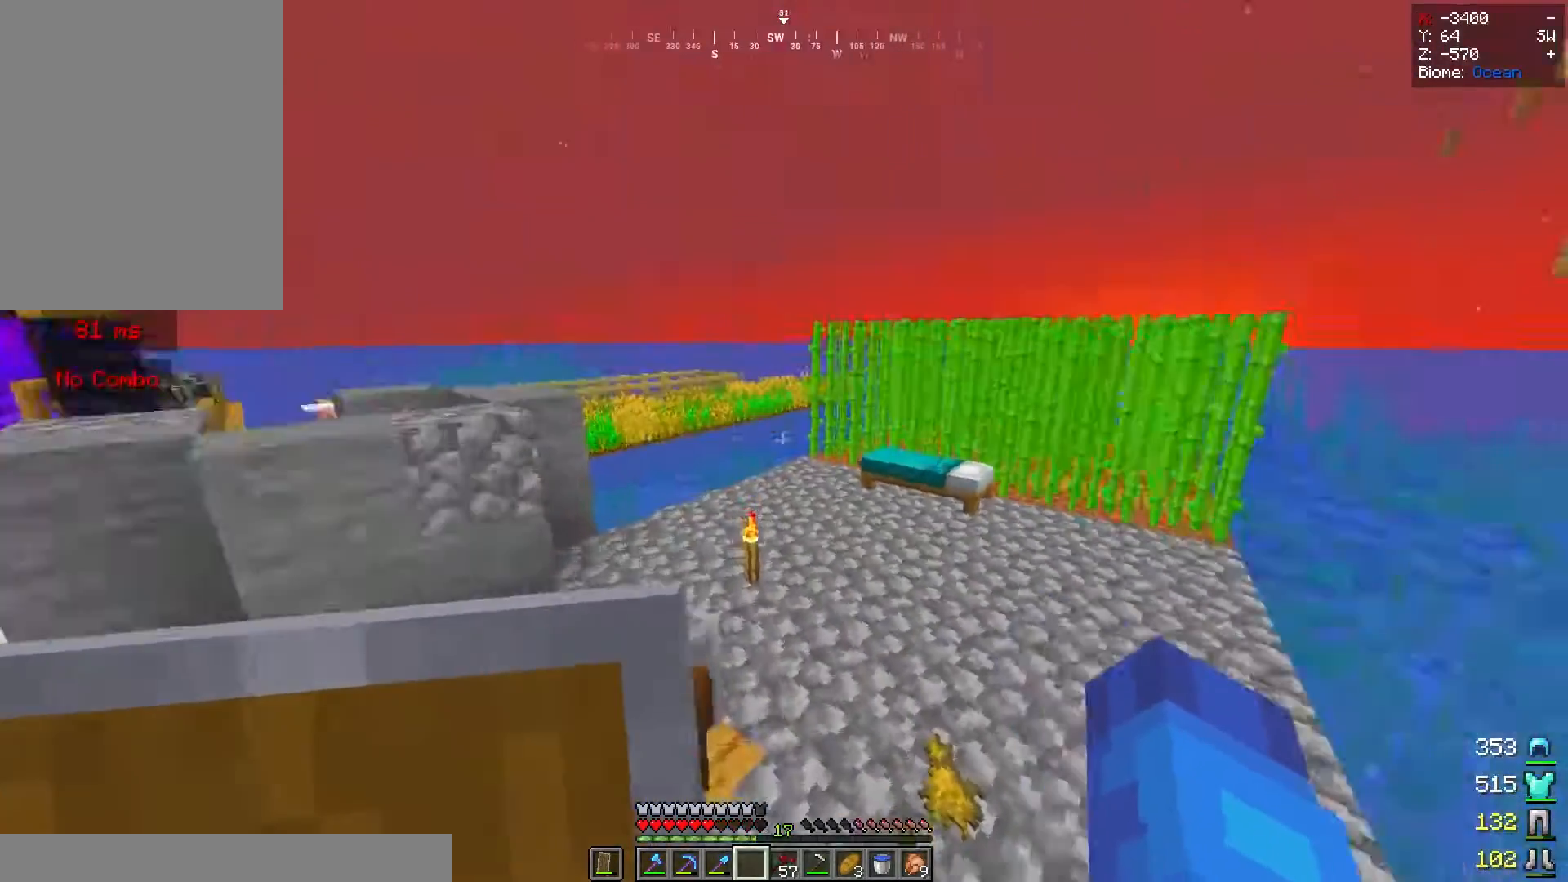
{"keys": ["a", "w"], "mouse": [], "events": [[180, "space", "down"], [360, "space", "up"]]}
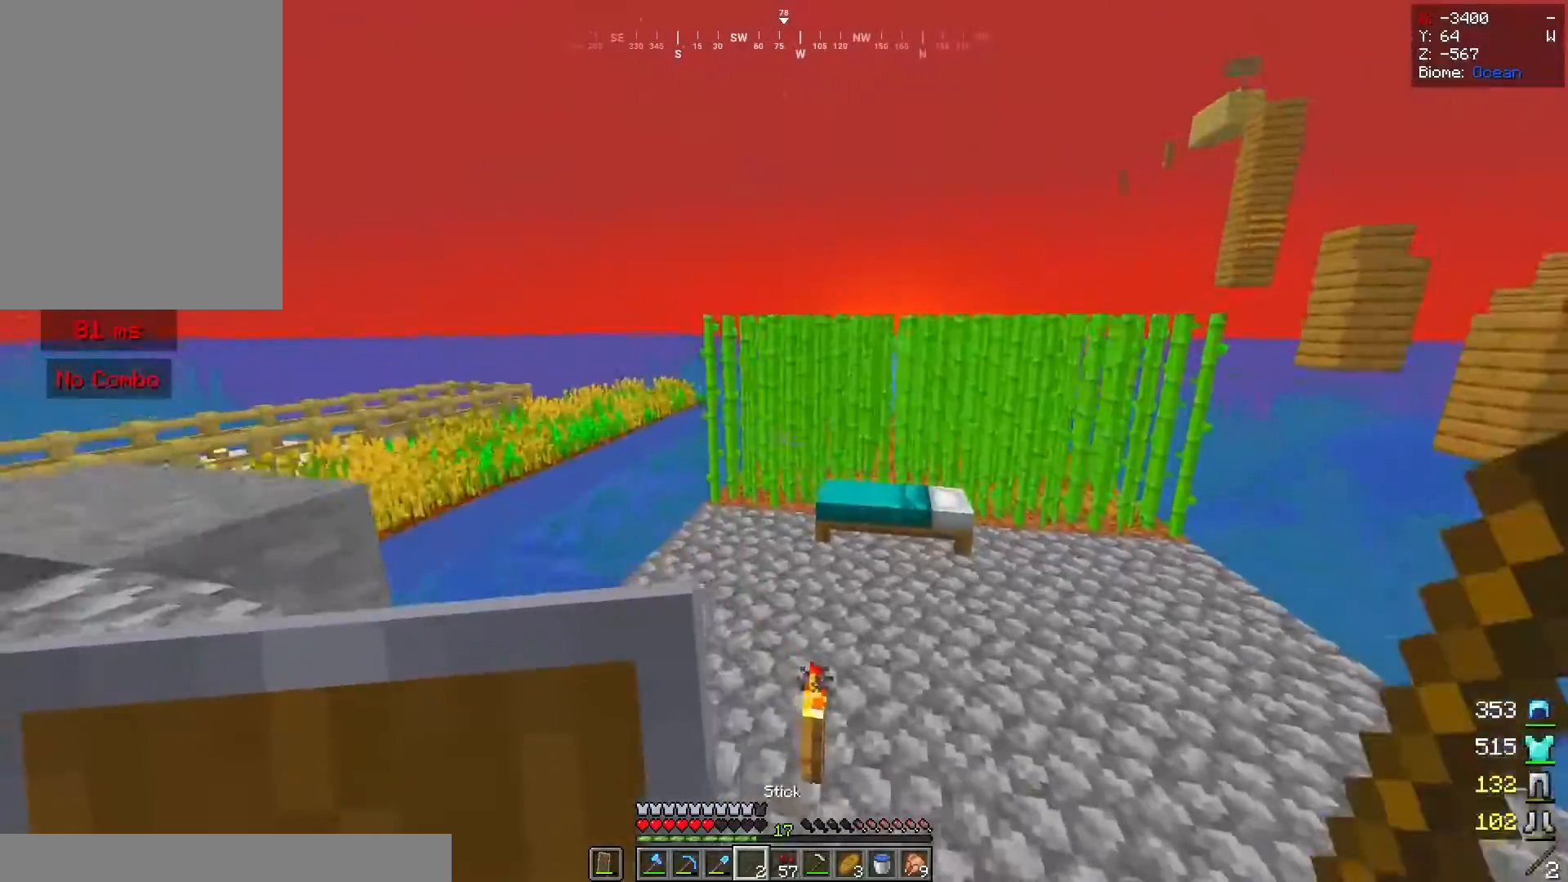
{"keys": ["w"], "mouse": [], "events": [[180, "a", "up"]]}
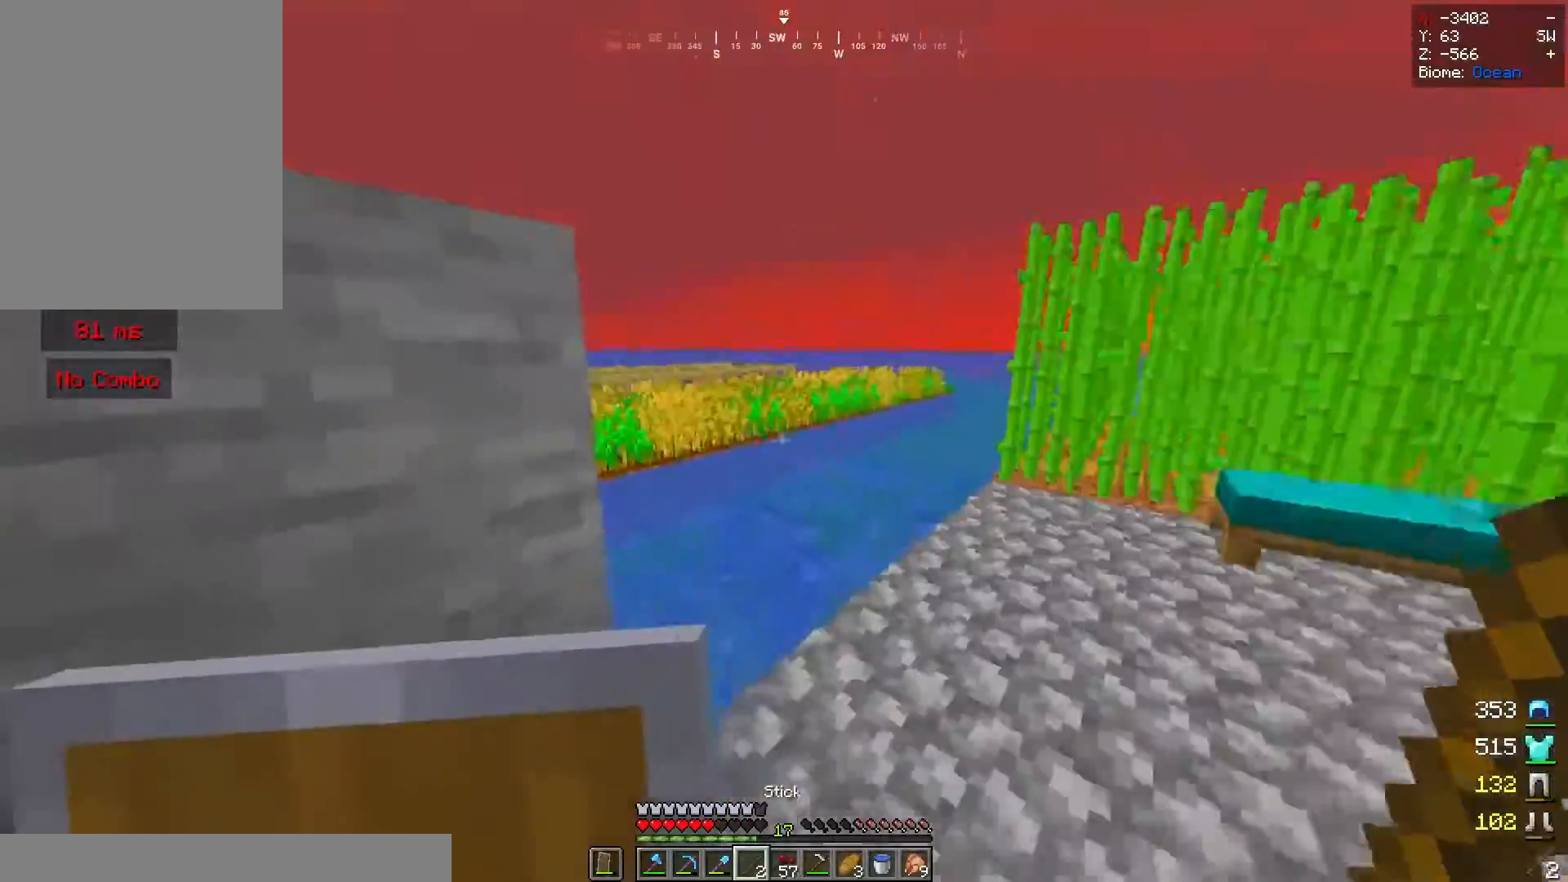
{"keys": [], "mouse": [], "events": [[60, "w", "up"]]}
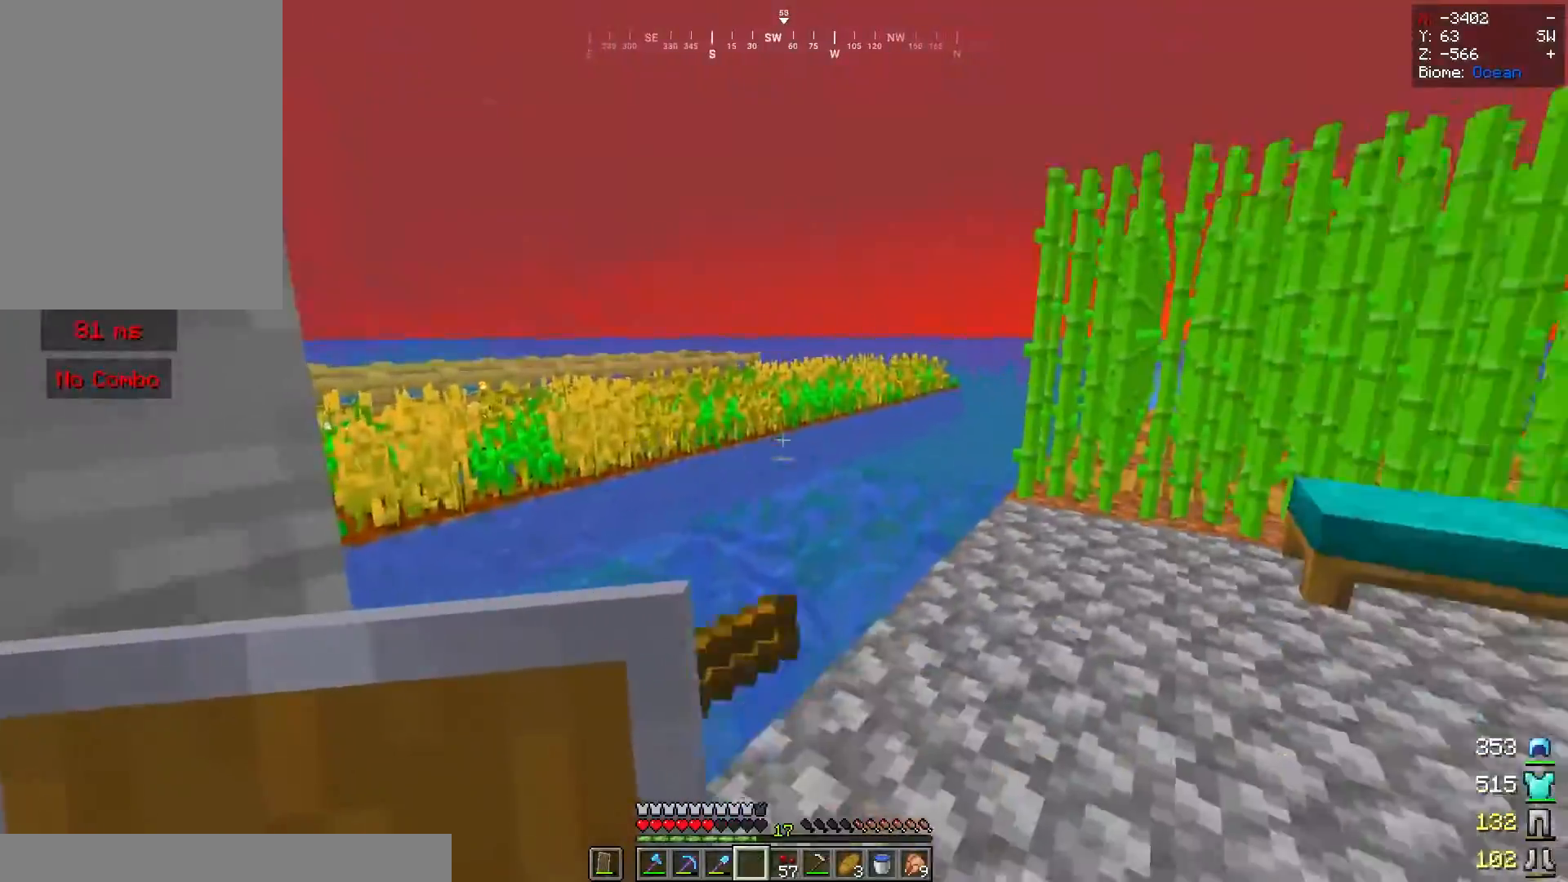
{"keys": ["w"], "mouse": [], "events": [[240, "w", "down"]]}
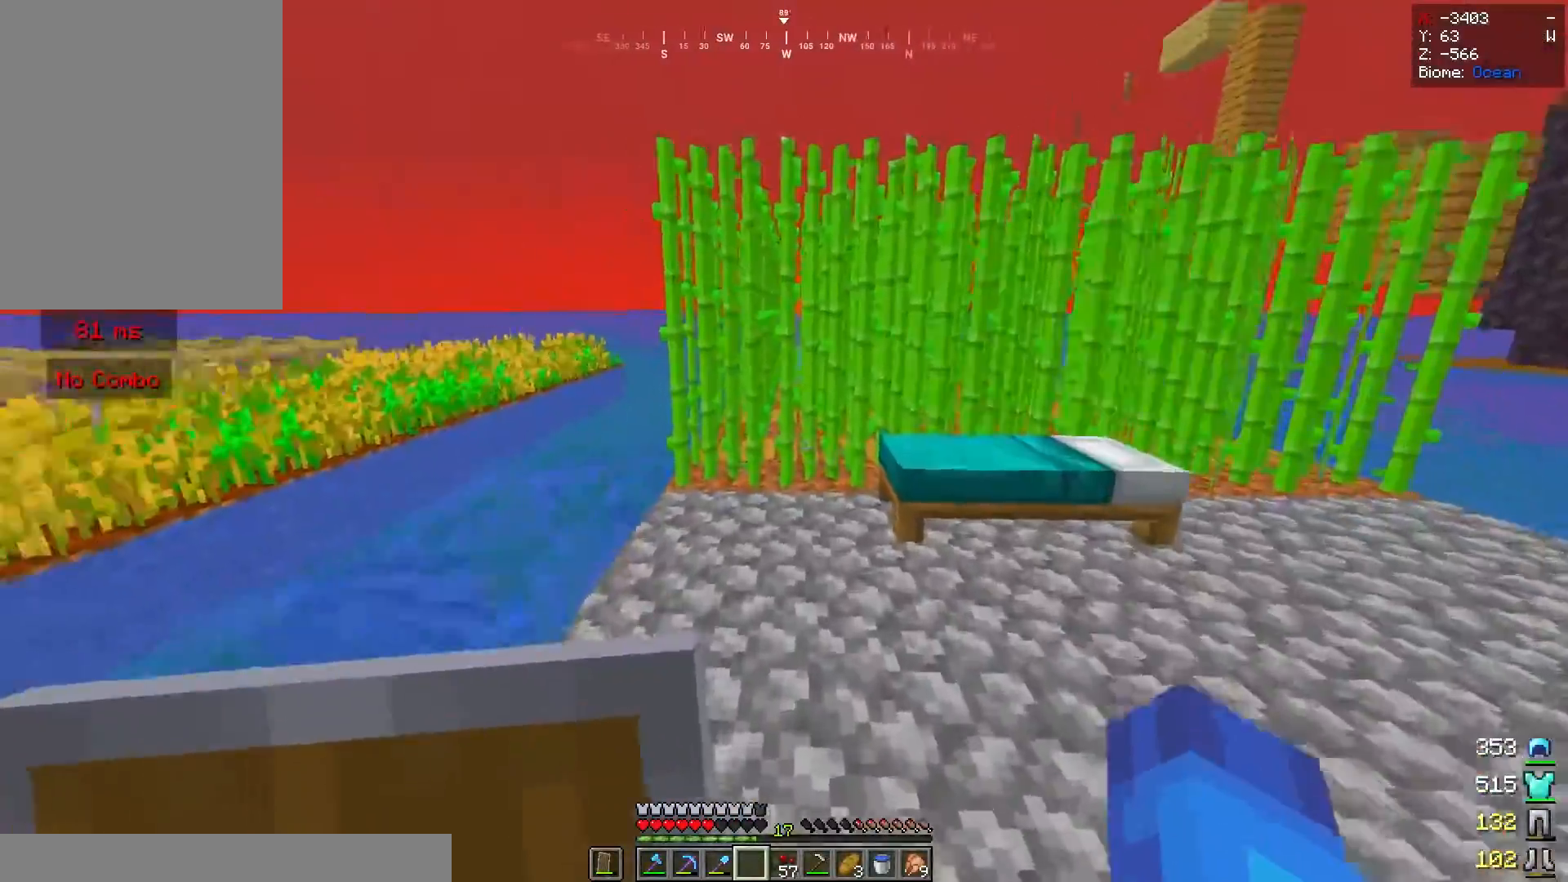
{"keys": ["w"], "mouse": ["left"], "events": [[280, "mouse_left", "down"]]}
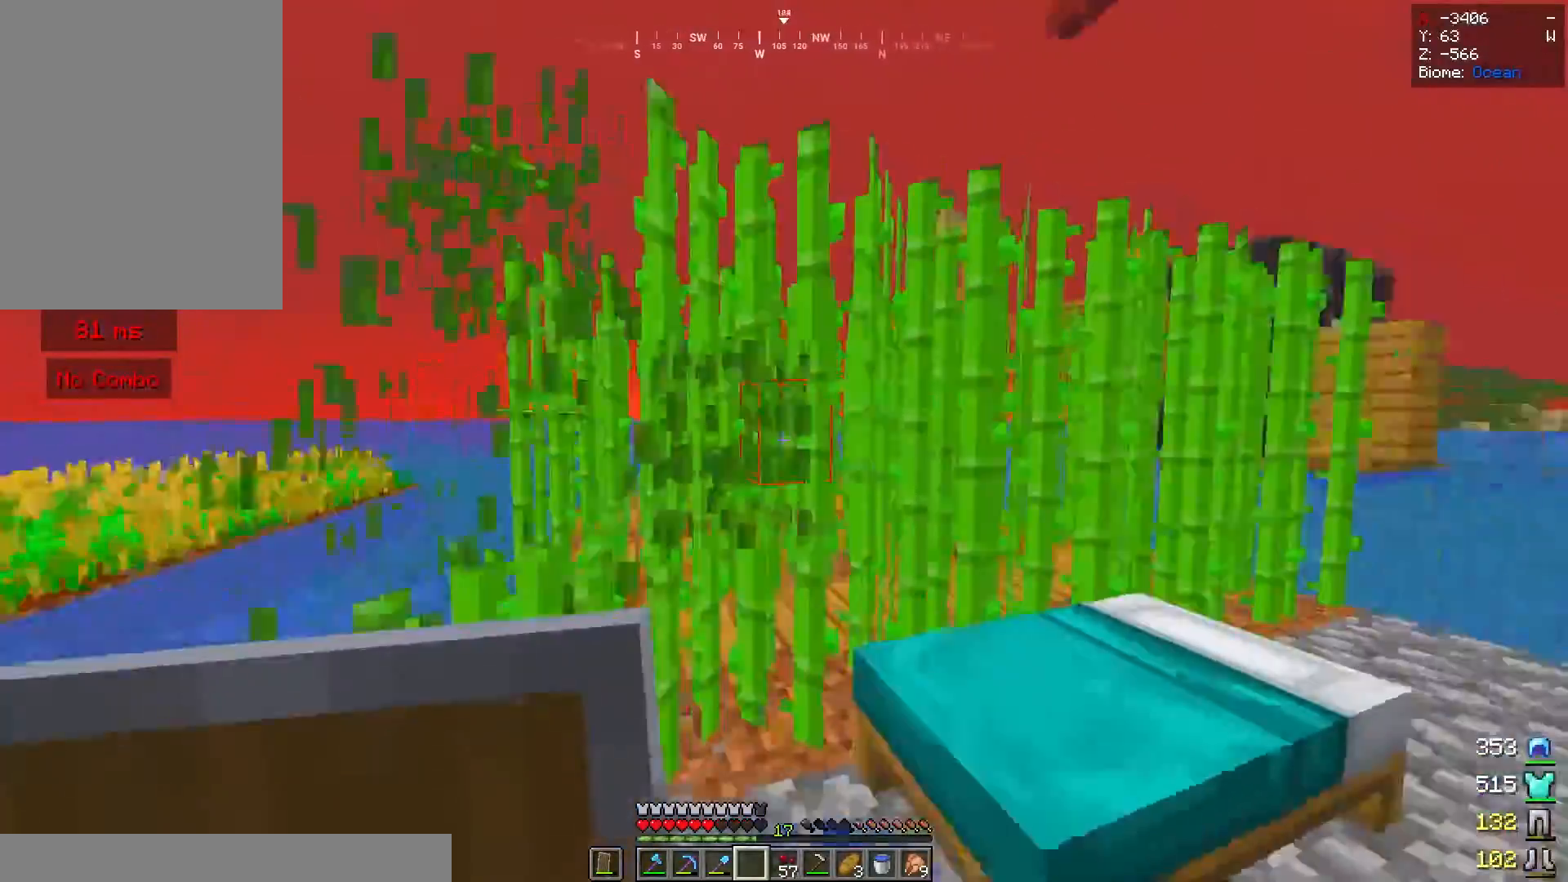
{"keys": ["w"], "mouse": ["left"], "events": [[80, "a", "down"], [380, "a", "up"]]}
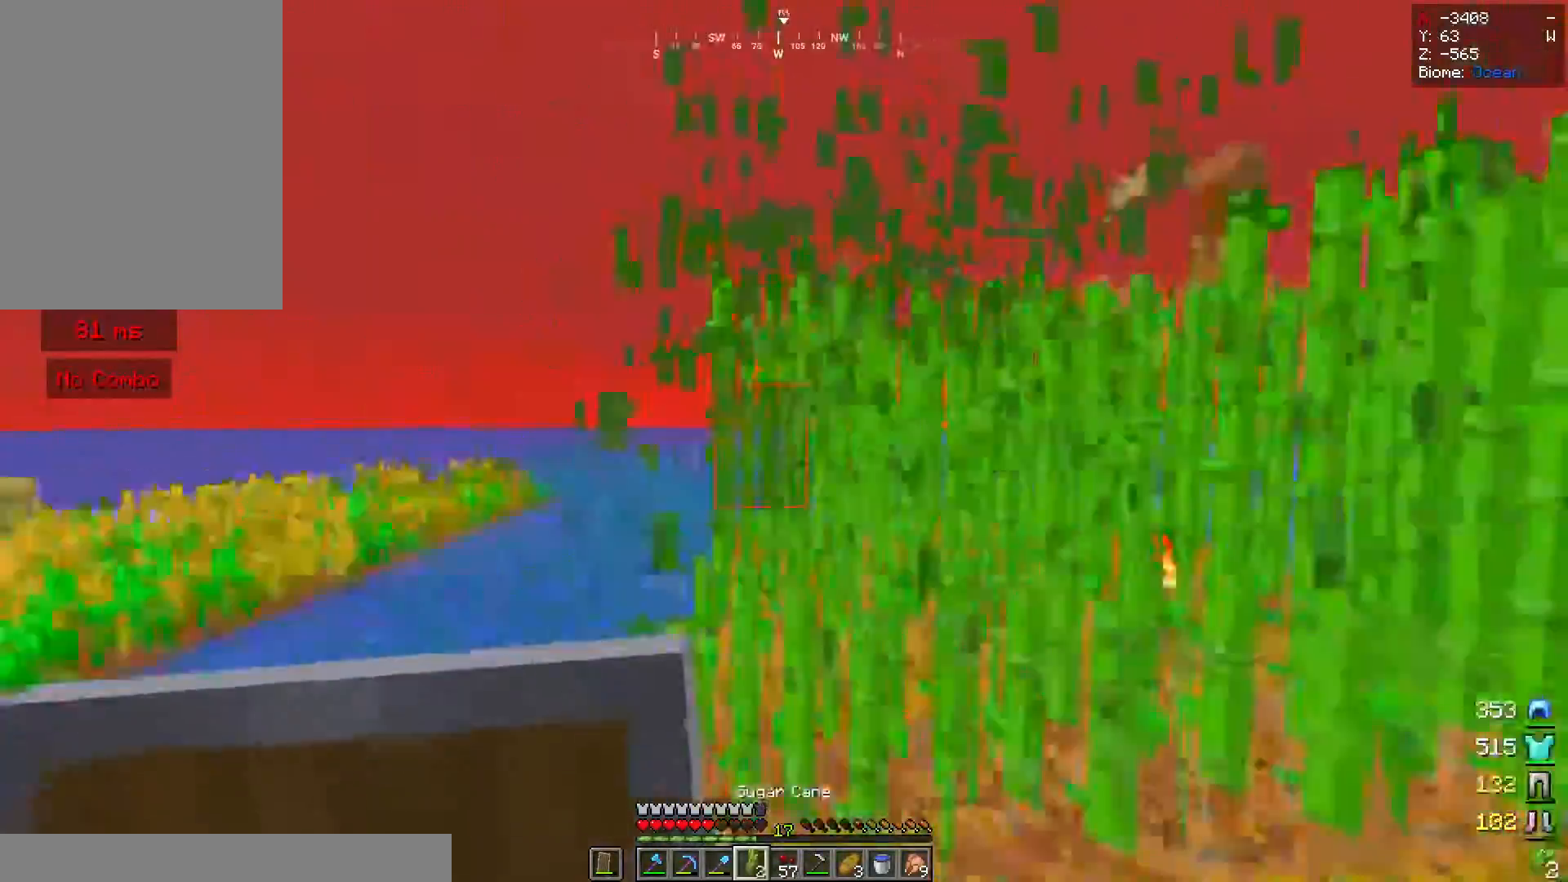
{"keys": ["a", "w"], "mouse": ["left"], "events": [[460, "a", "down"]]}
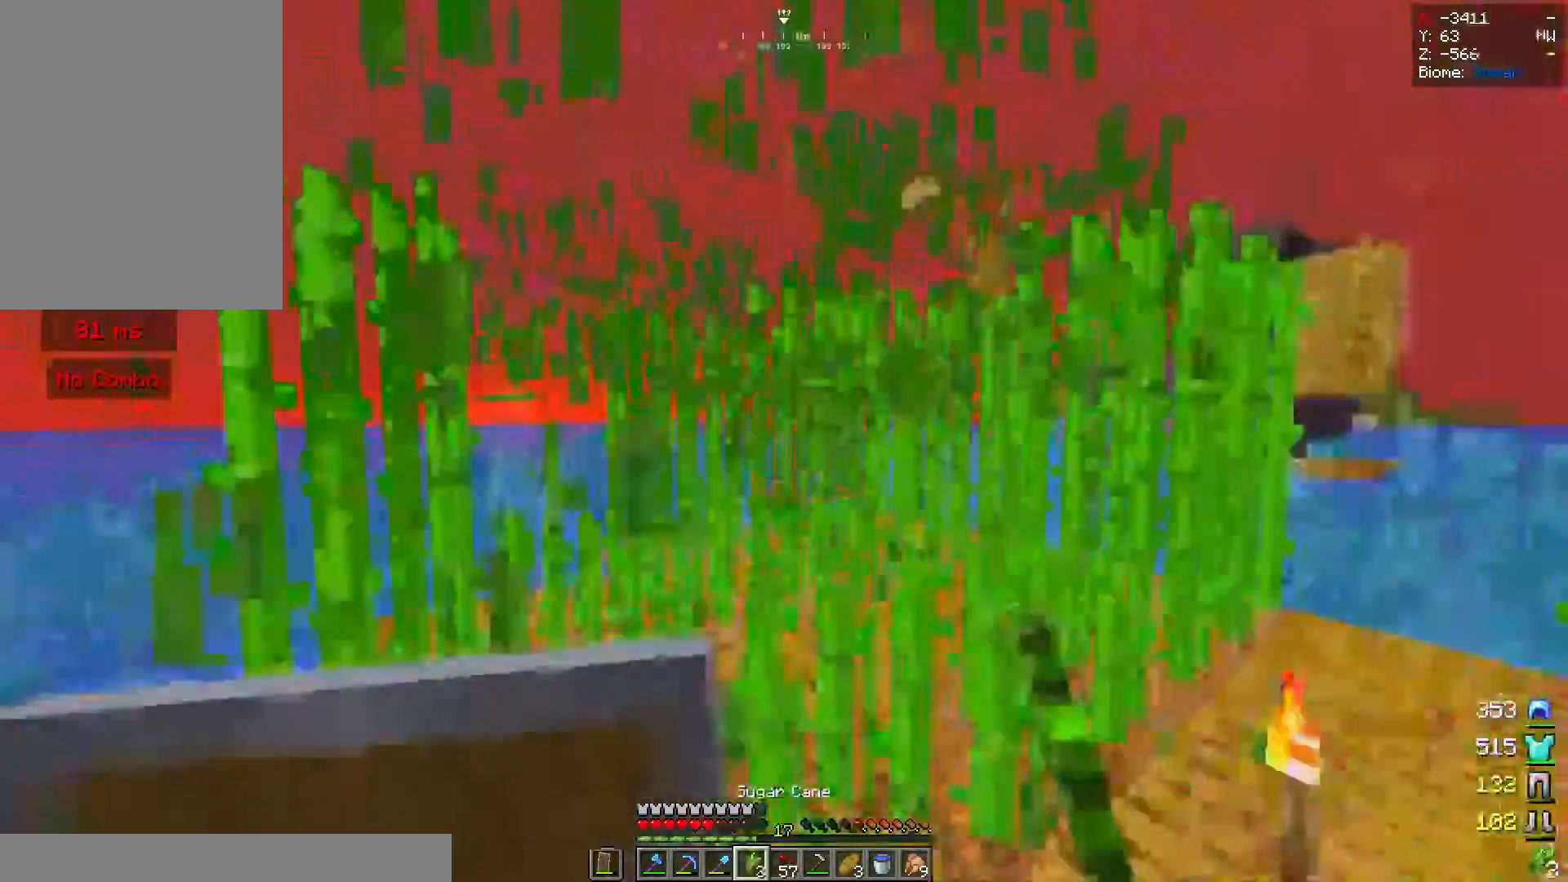
{"keys": ["w"], "mouse": ["left"], "events": [[320, "a", "up"]]}
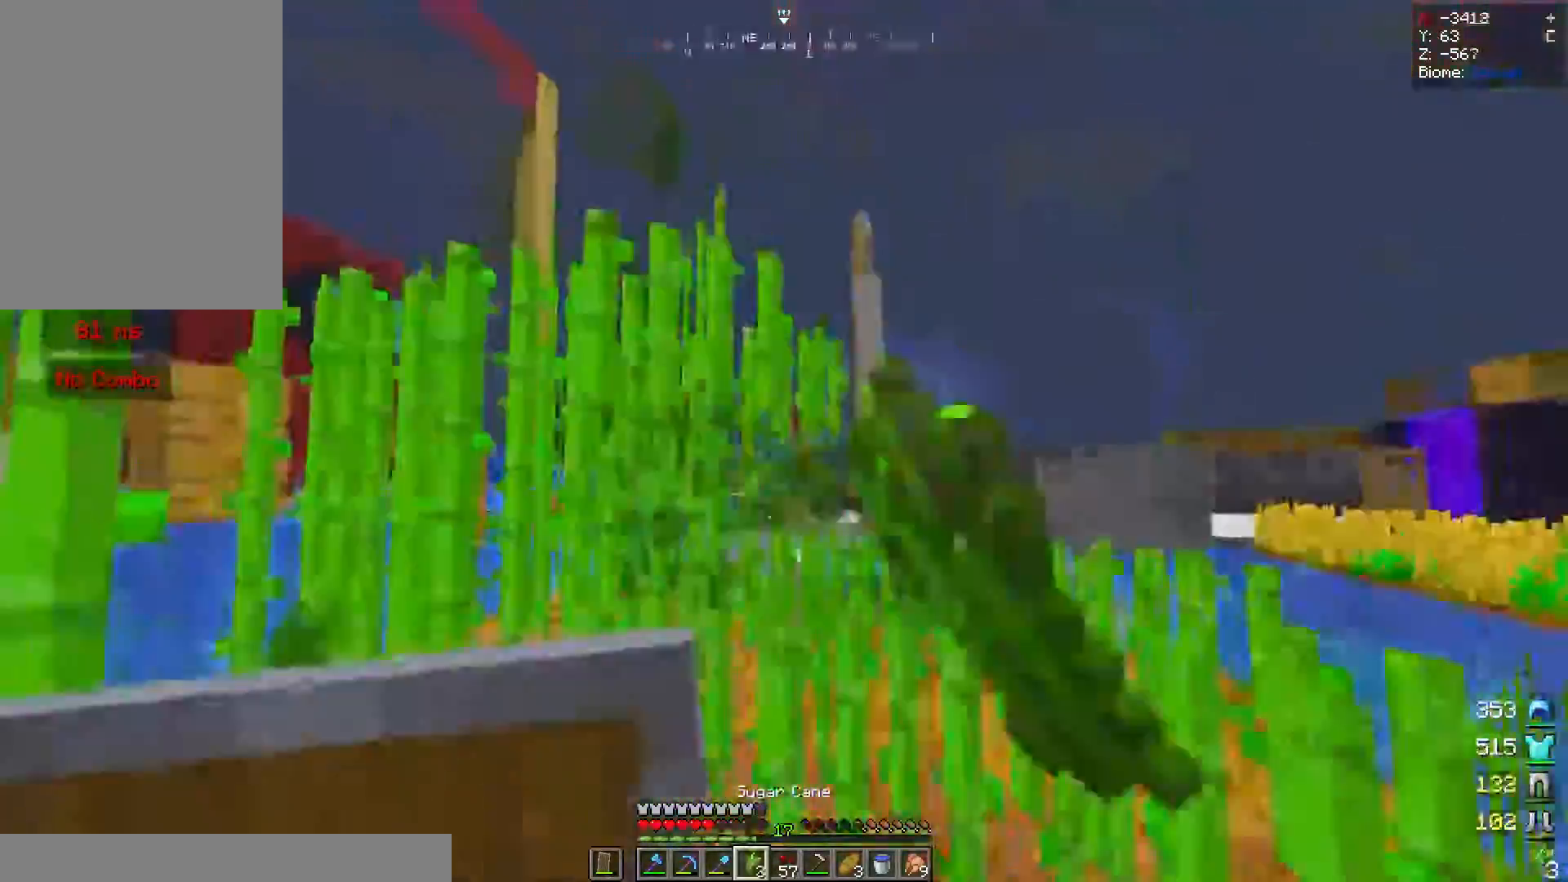
{"keys": ["a", "w"], "mouse": [], "events": [[20, "a", "down"], [200, "mouse_left", "up"]]}
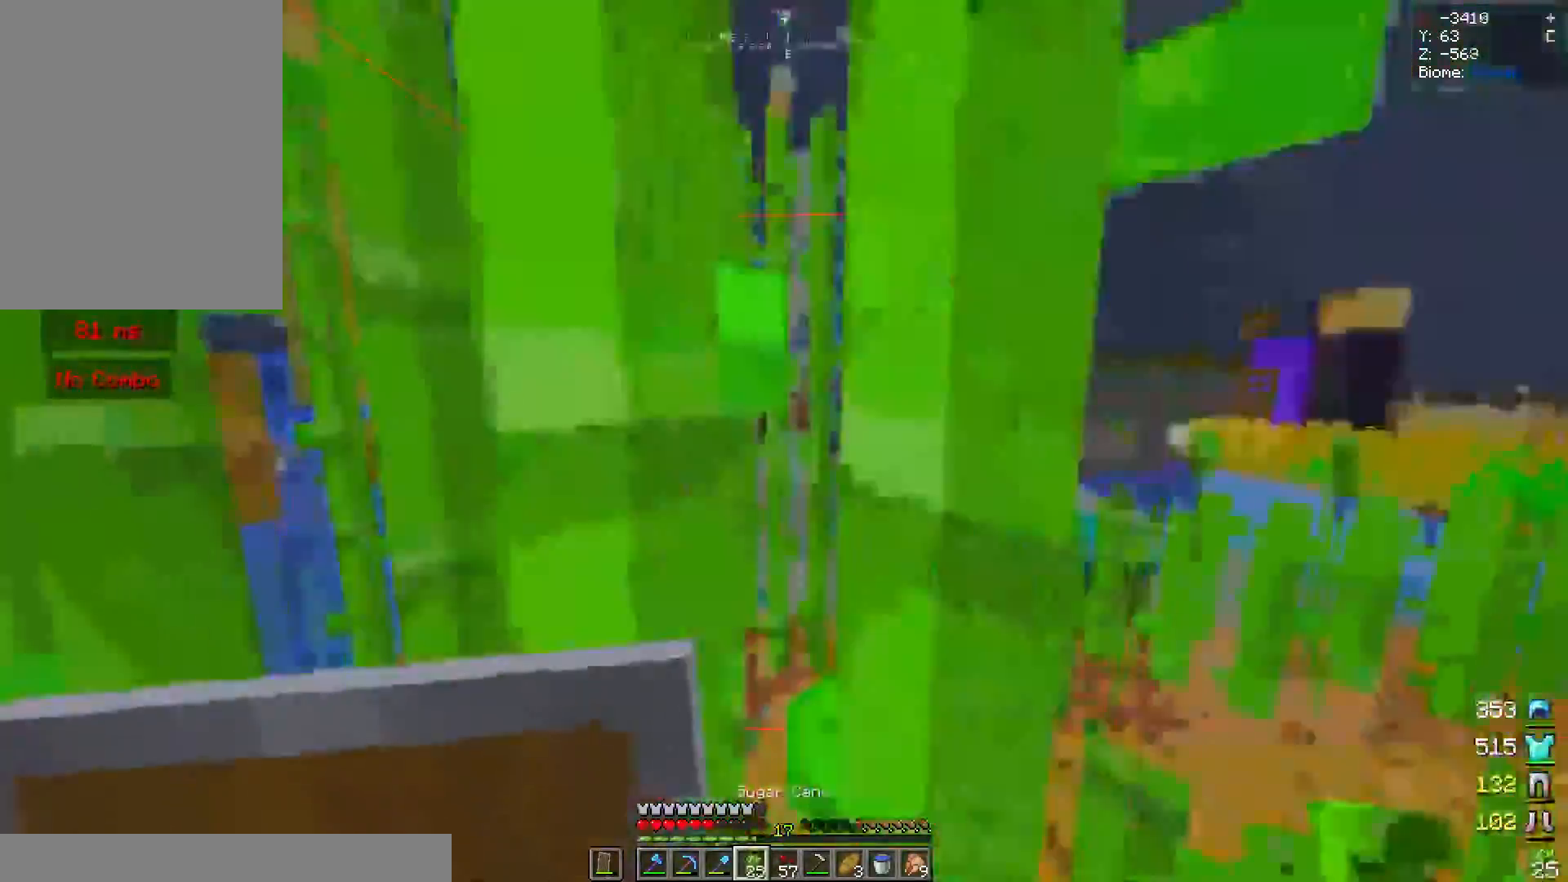
{"keys": ["a", "d", "w"], "mouse": [], "events": [[180, "d", "down"], [240, "a", "up"], [500, "a", "down"]]}
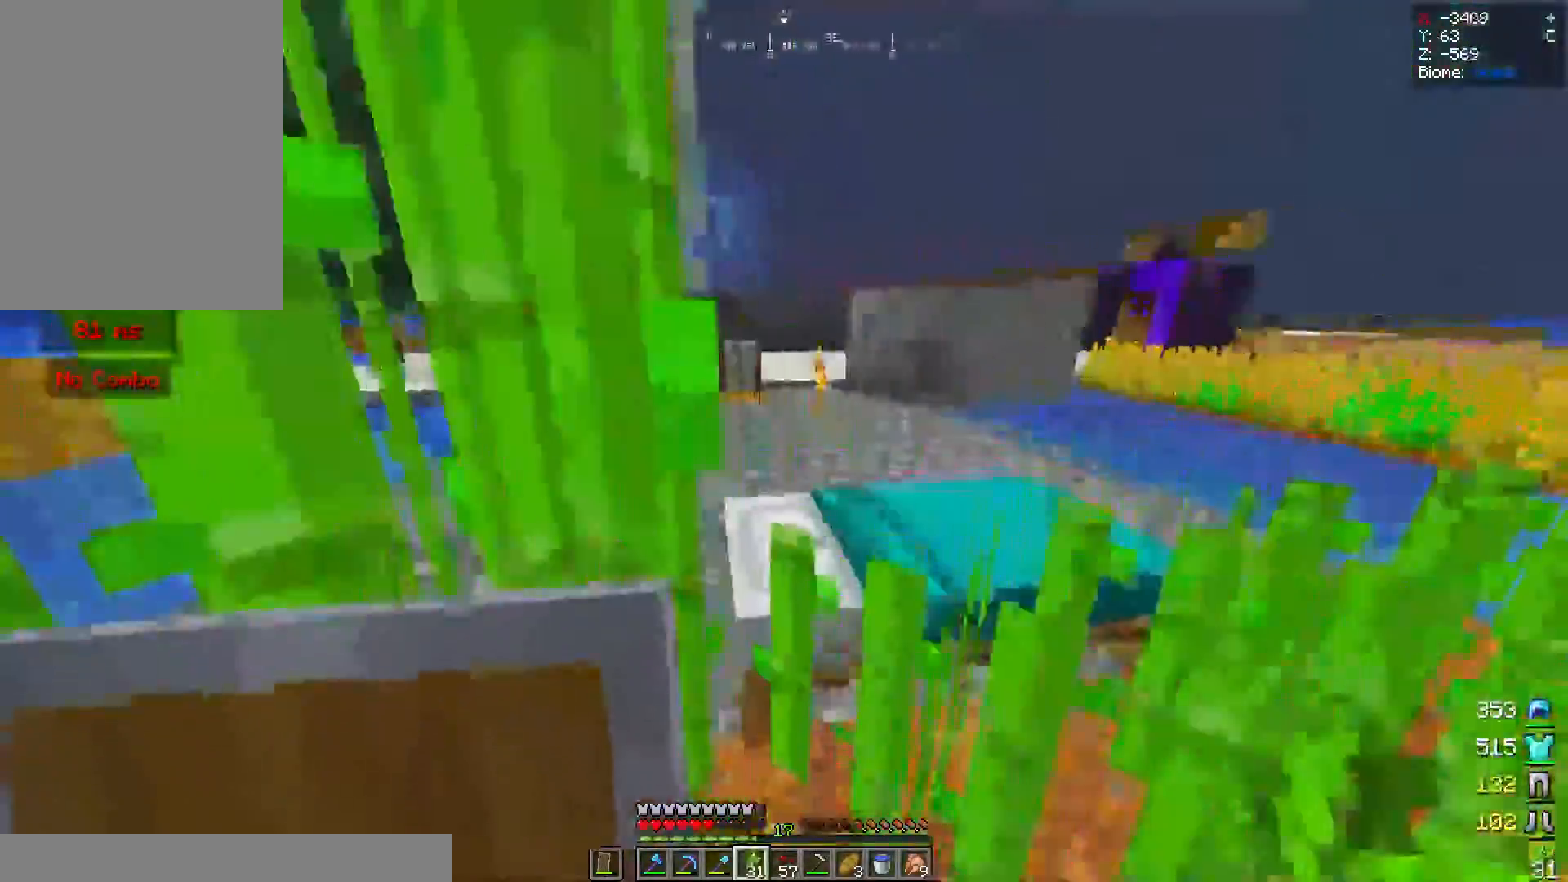
{"keys": ["space", "w"], "mouse": [], "events": [[140, "d", "up"], [200, "space", "down"], [380, "a", "up"]]}
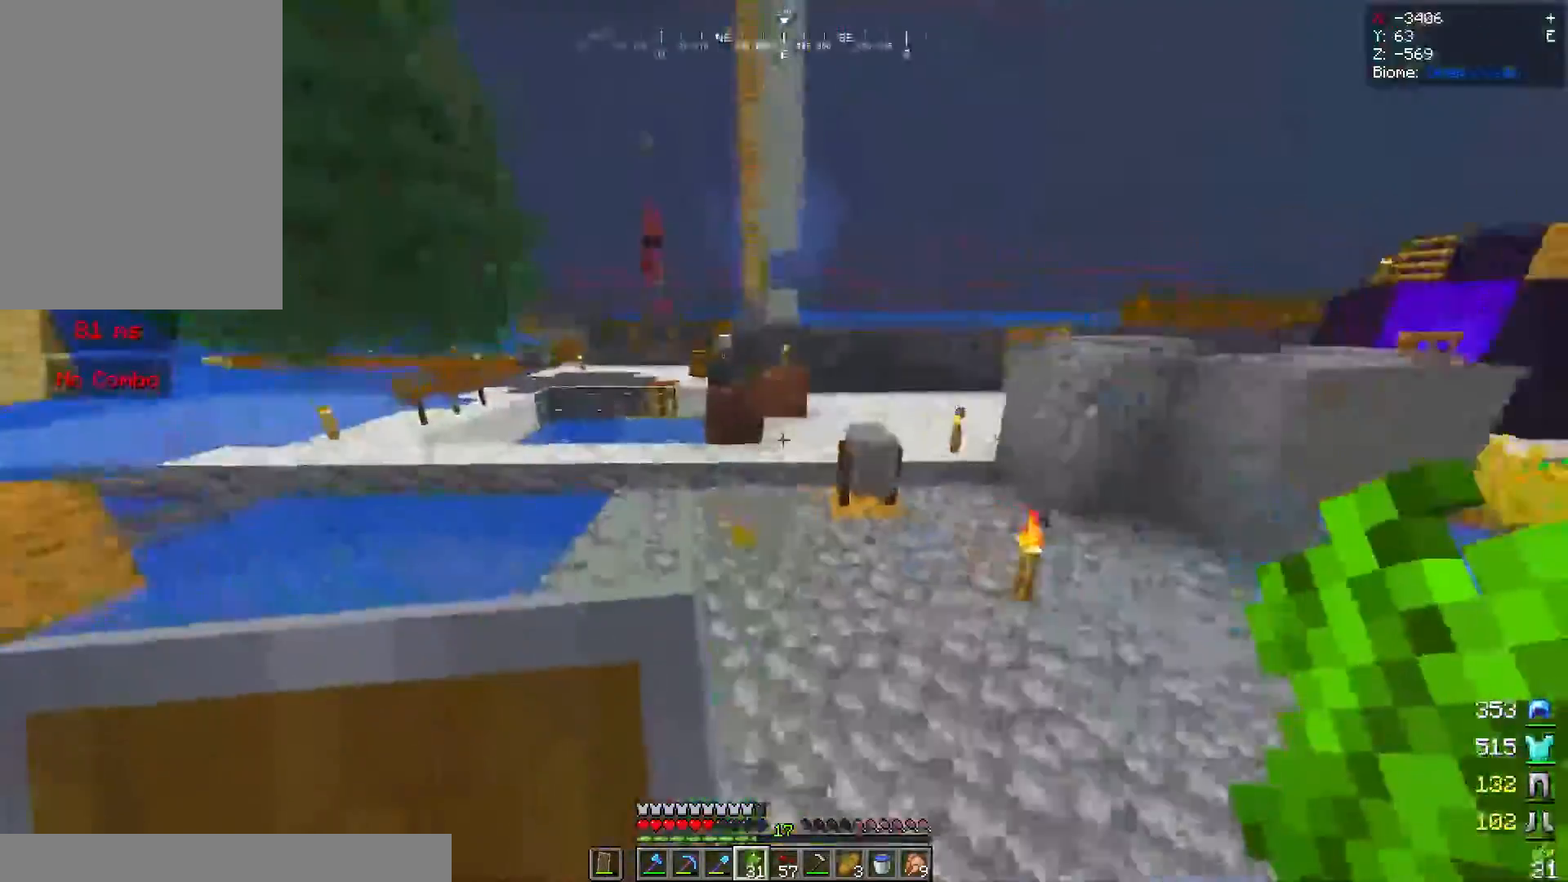
{"keys": ["d", "space", "w"], "mouse": [], "events": [[160, "d", "down"], [240, "space", "up"], [360, "space", "down"]]}
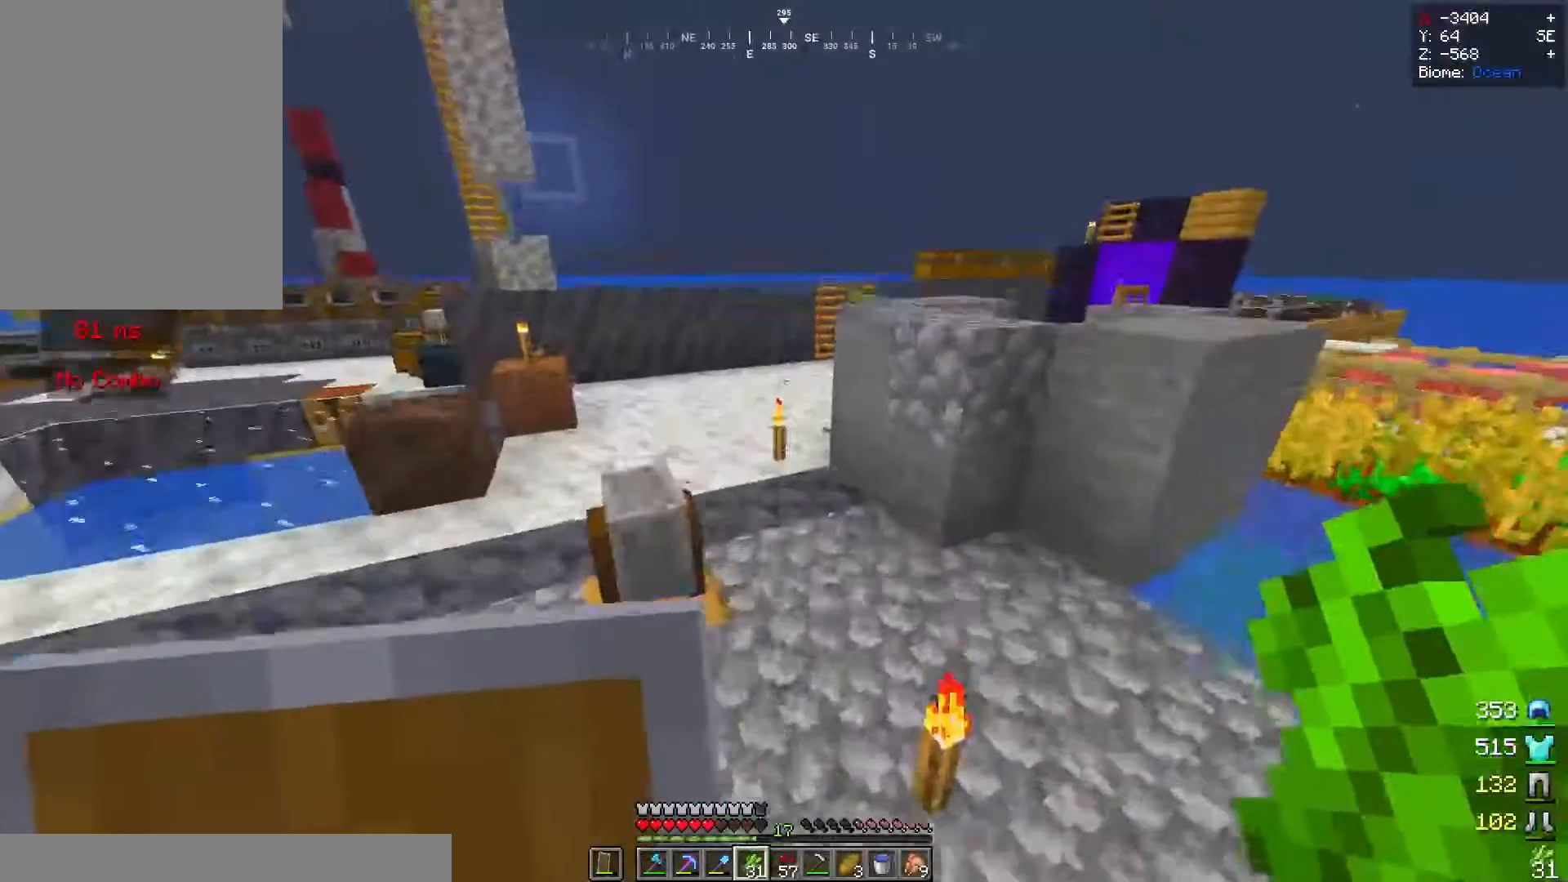
{"keys": ["a", "space", "w"], "mouse": [], "events": [[140, "space", "up"], [160, "a", "down"], [180, "d", "up"], [400, "space", "down"]]}
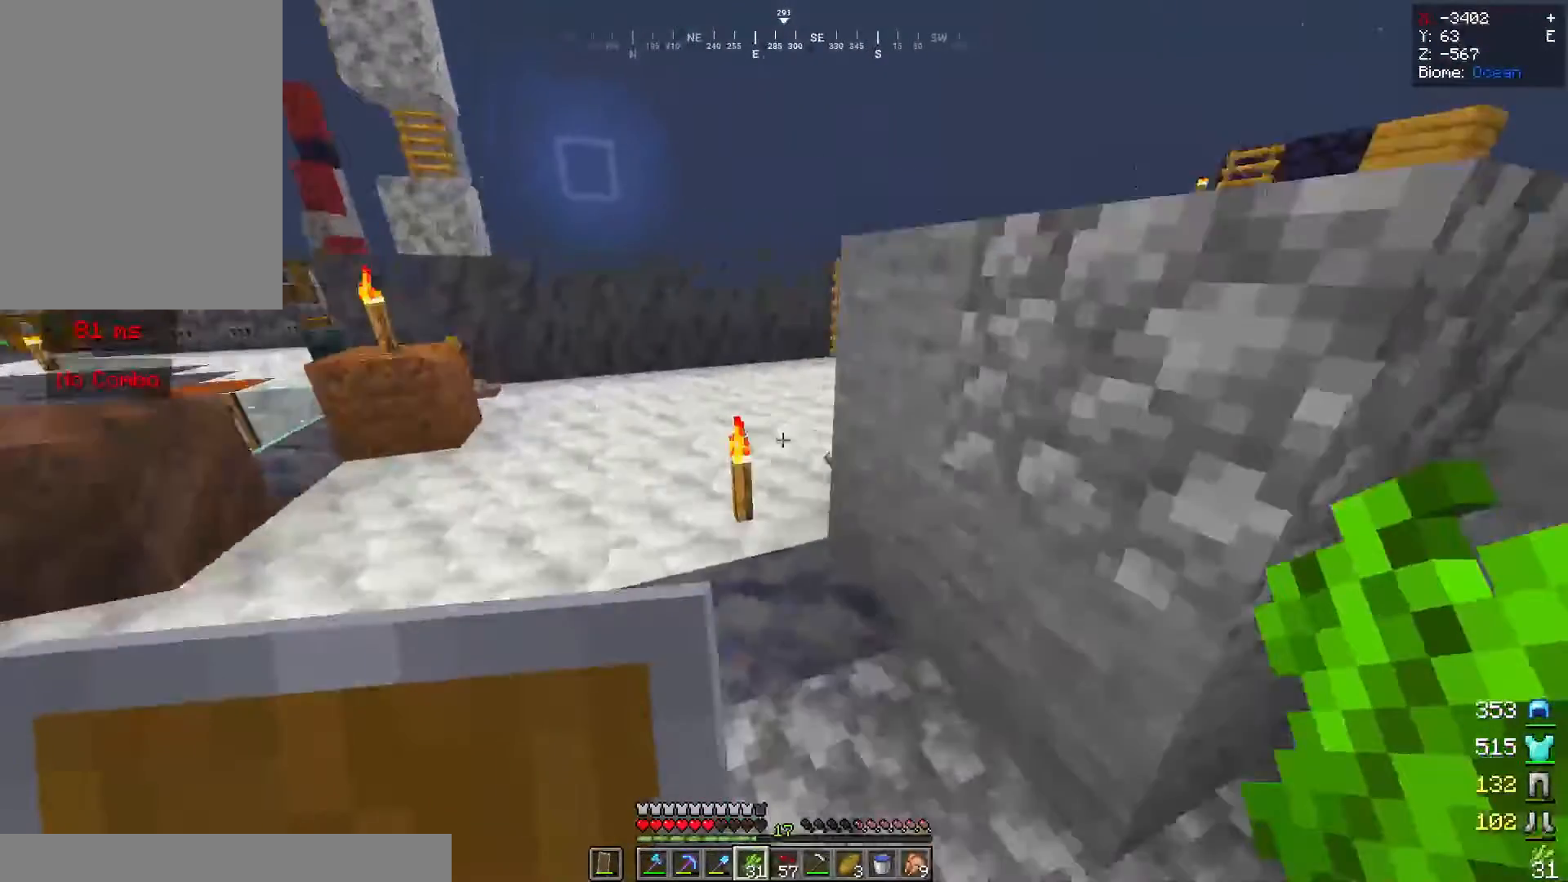
{"keys": ["space", "w"], "mouse": [], "events": [[160, "a", "up"], [300, "space", "up"], [480, "space", "down"]]}
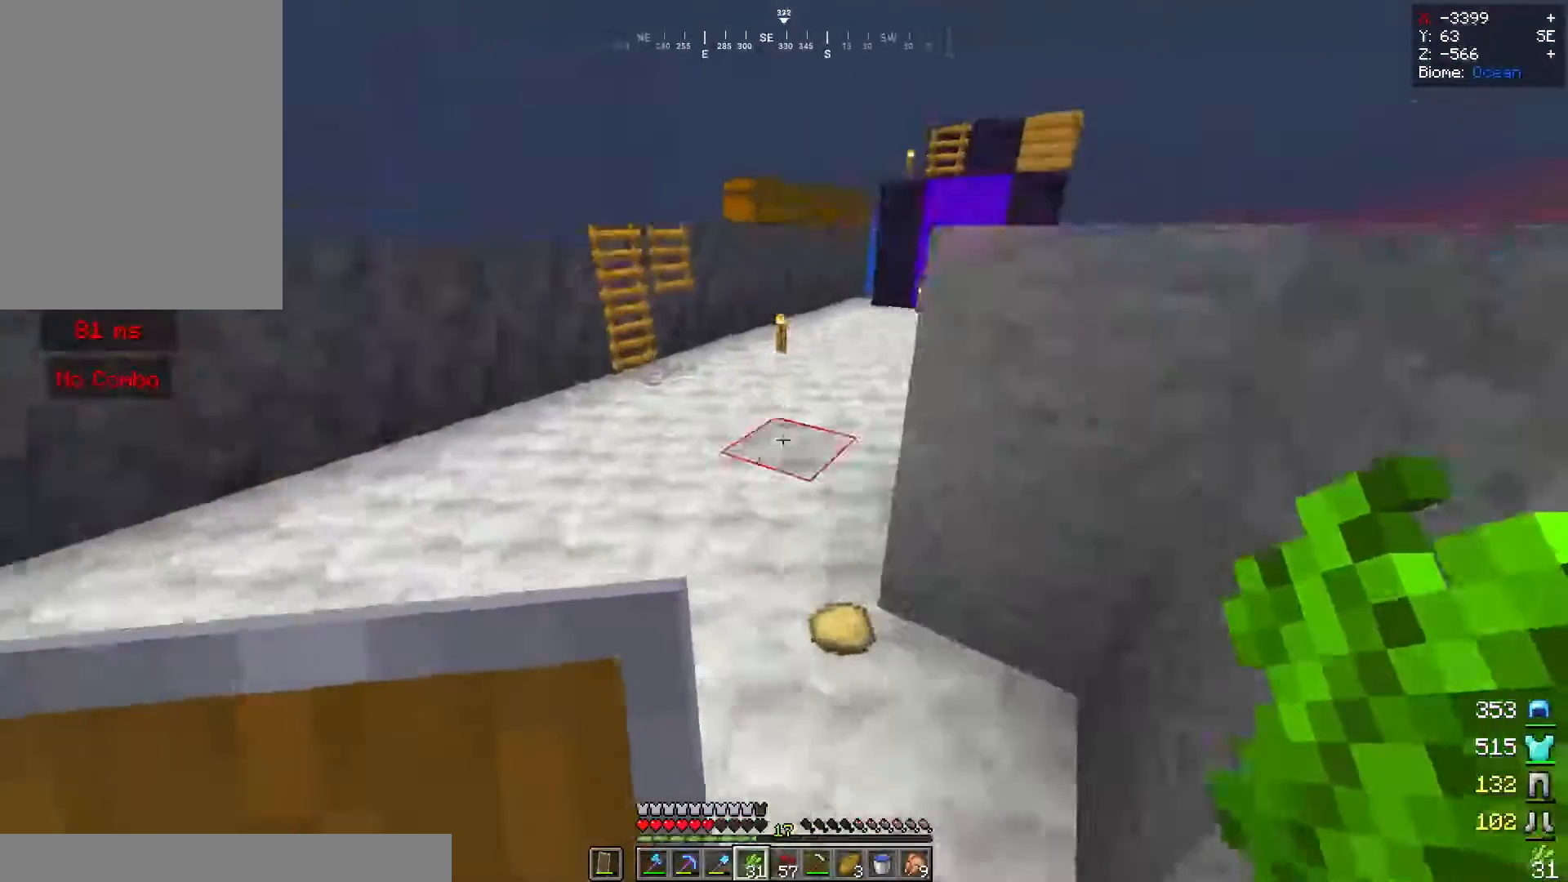
{"keys": ["w"], "mouse": [], "events": [[380, "space", "up"]]}
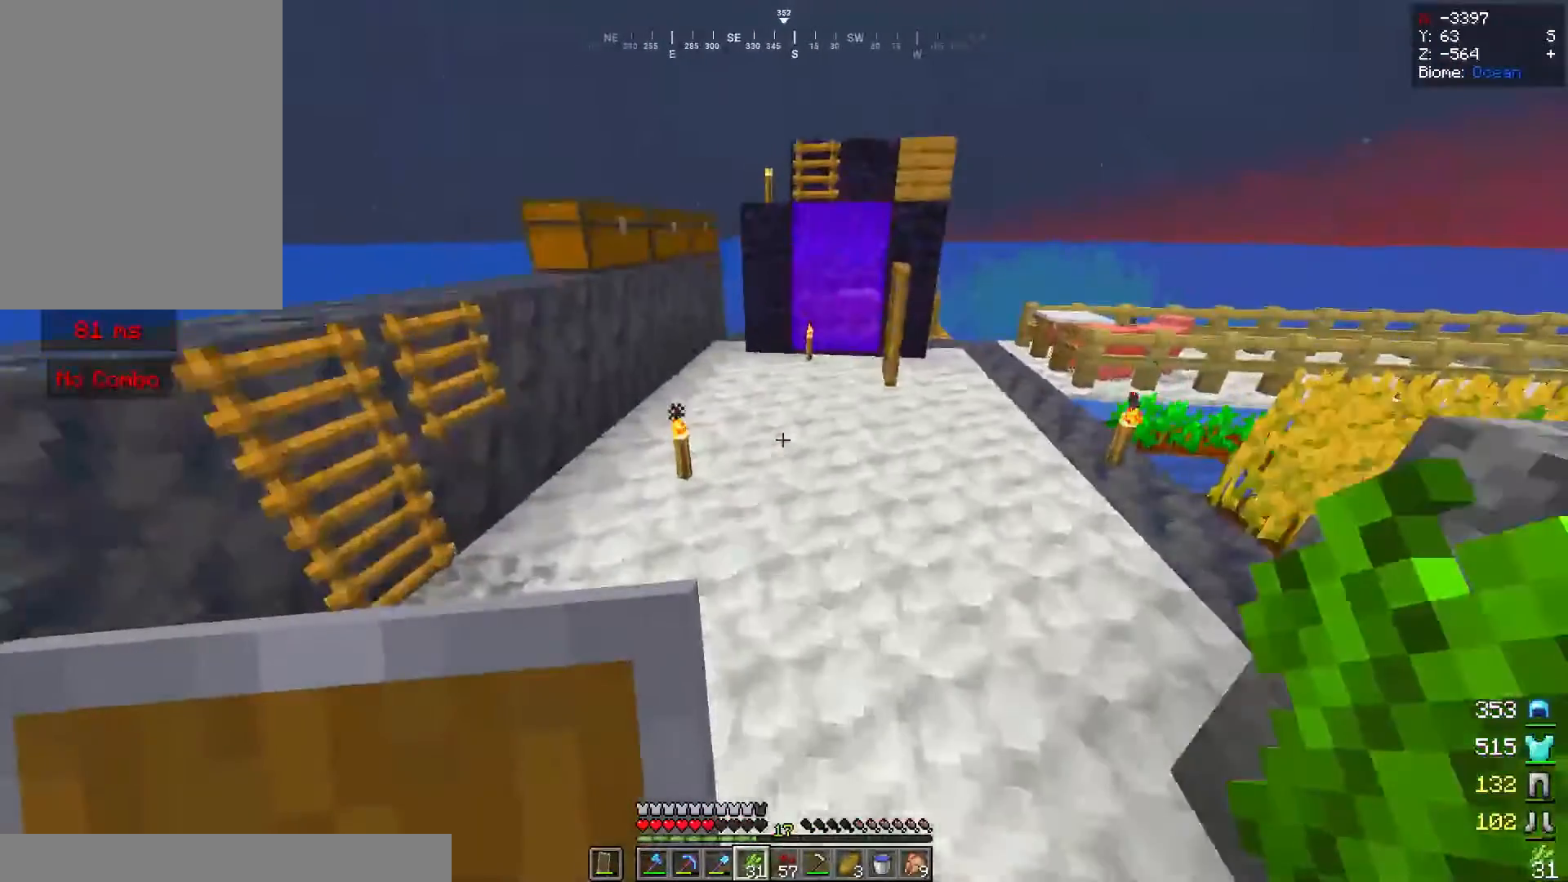
{"keys": ["d", "w"], "mouse": [], "events": [[100, "space", "down"], [300, "d", "down"], [380, "space", "up"]]}
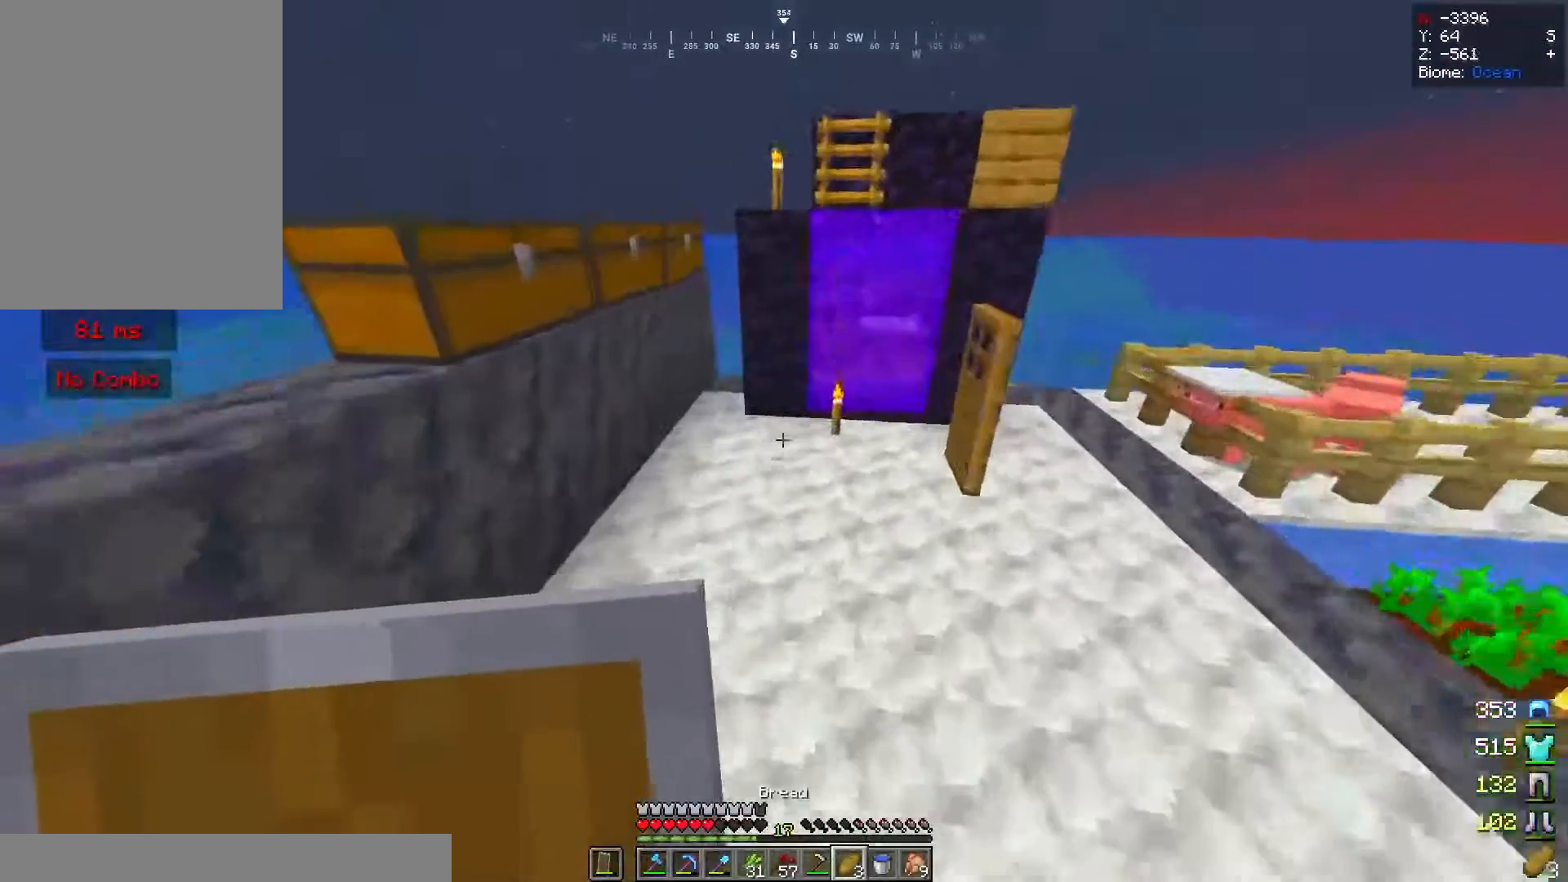
{"keys": [], "mouse": [], "events": [[260, "d", "up"], [400, "w", "up"]]}
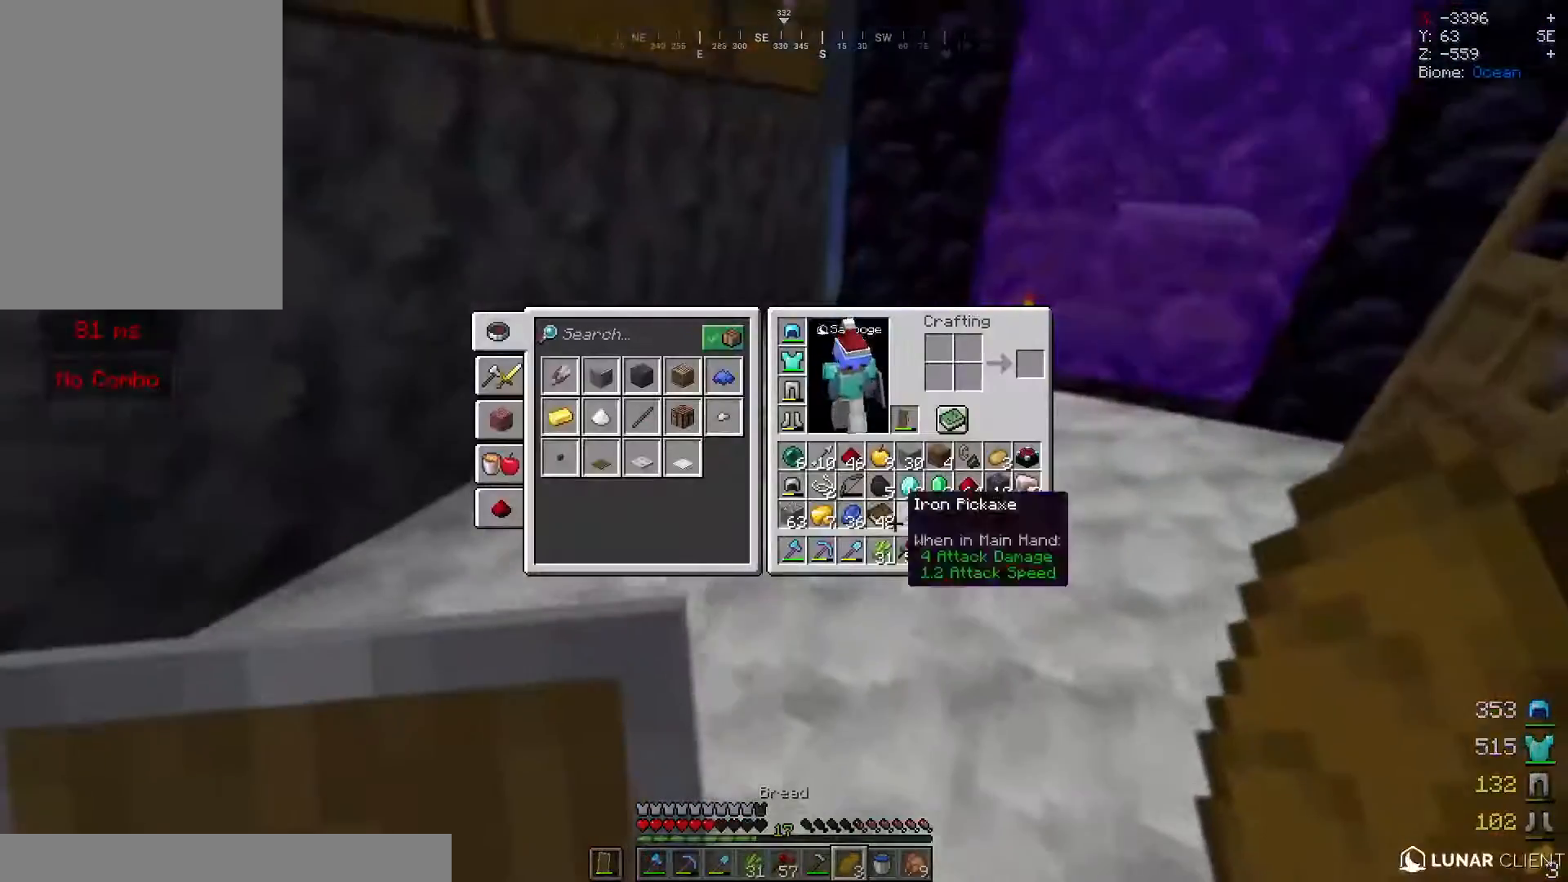
{"keys": [], "mouse": [], "events": []}
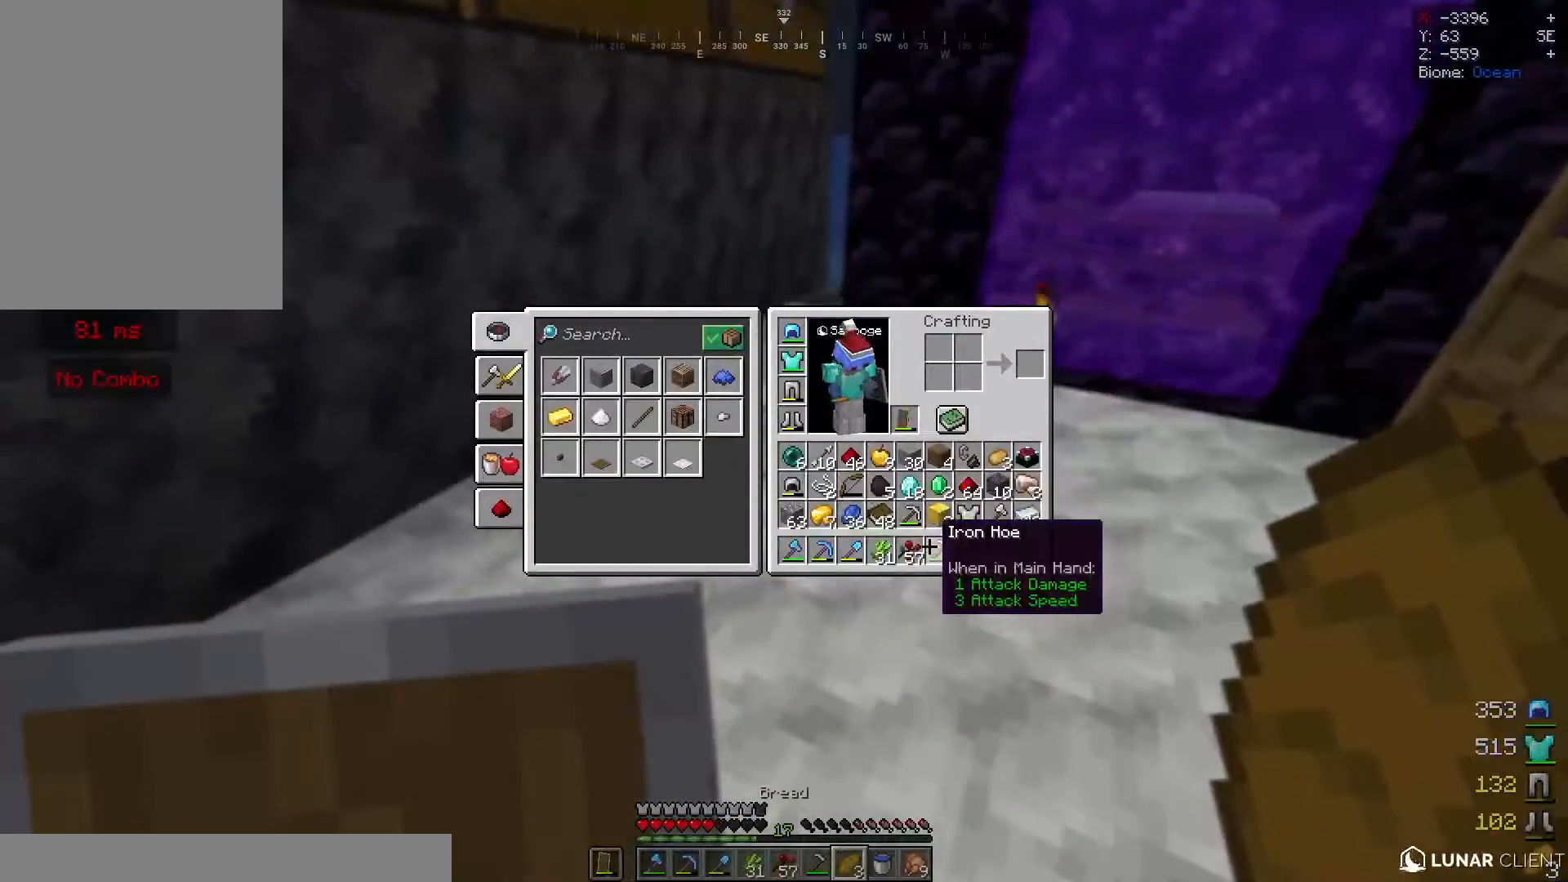
{"keys": [], "mouse": [], "events": []}
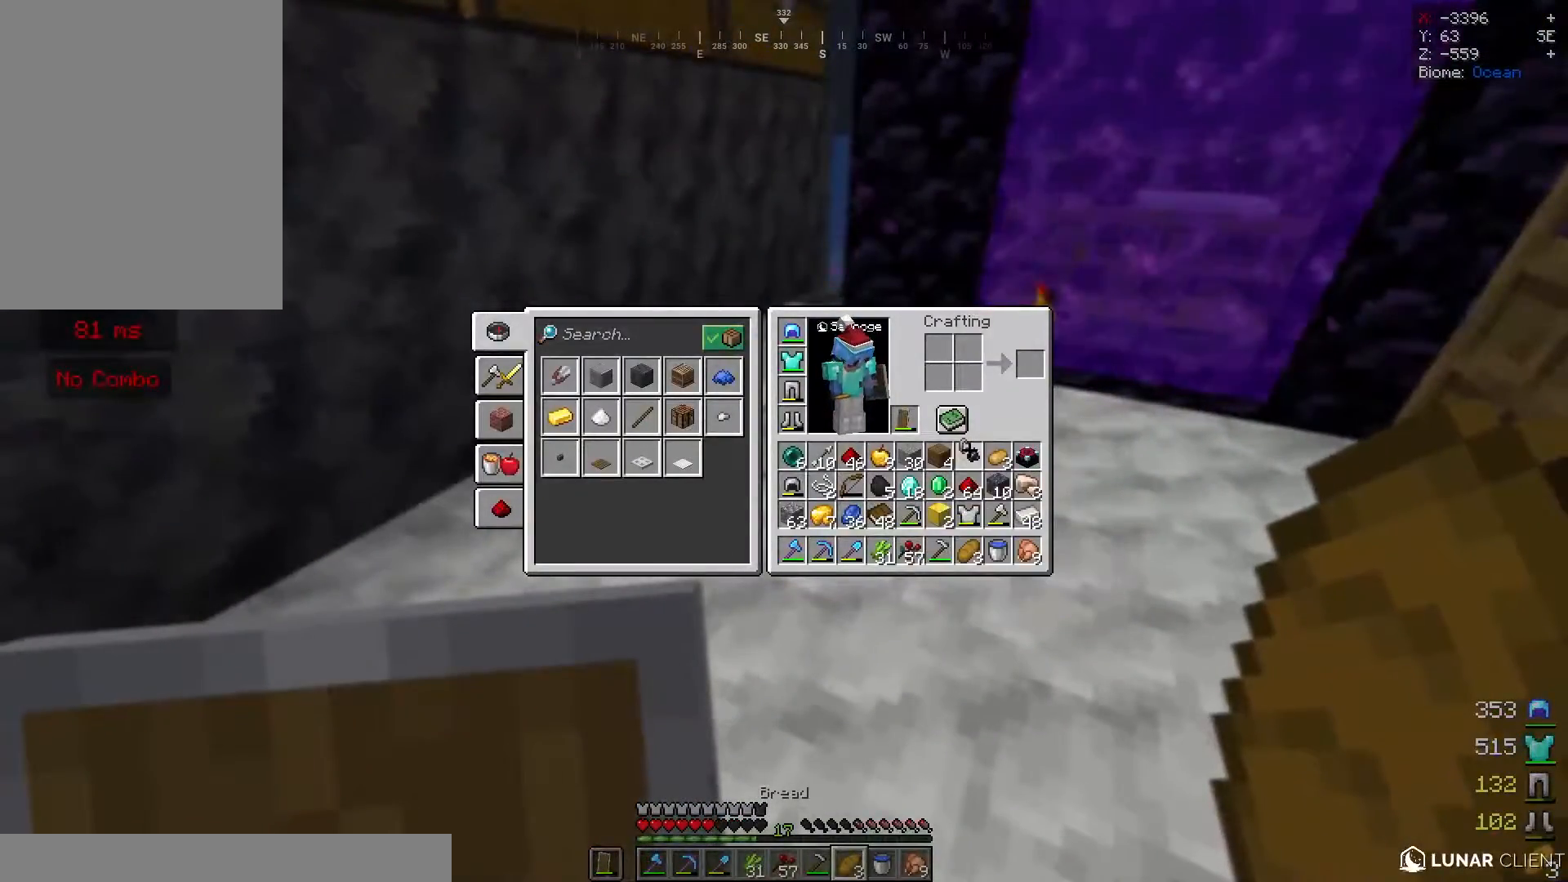
{"keys": [], "mouse": [], "events": []}